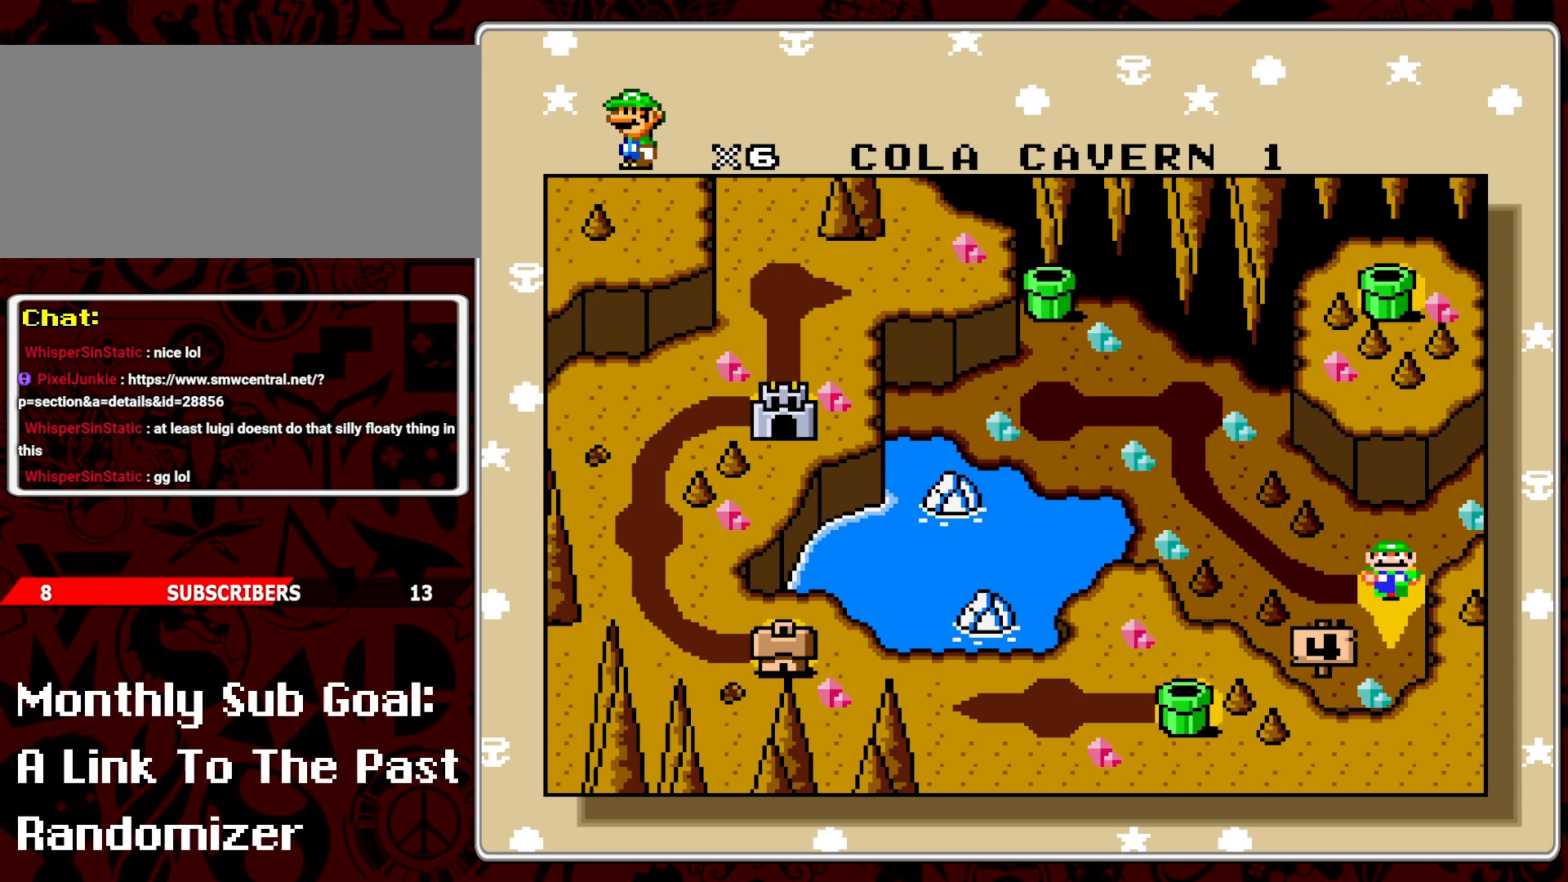
Gameplay with a controller (Nintendo layout); each line is a JSON object with the inputs held at the frame after it. "events" lists button and stick changes between this image and that frame as [ms after this image, input, new state], when the widget could be followed in between. Not read: L3 R3.
{"buttons": ["B"], "events": [[417, "B", "down"]]}
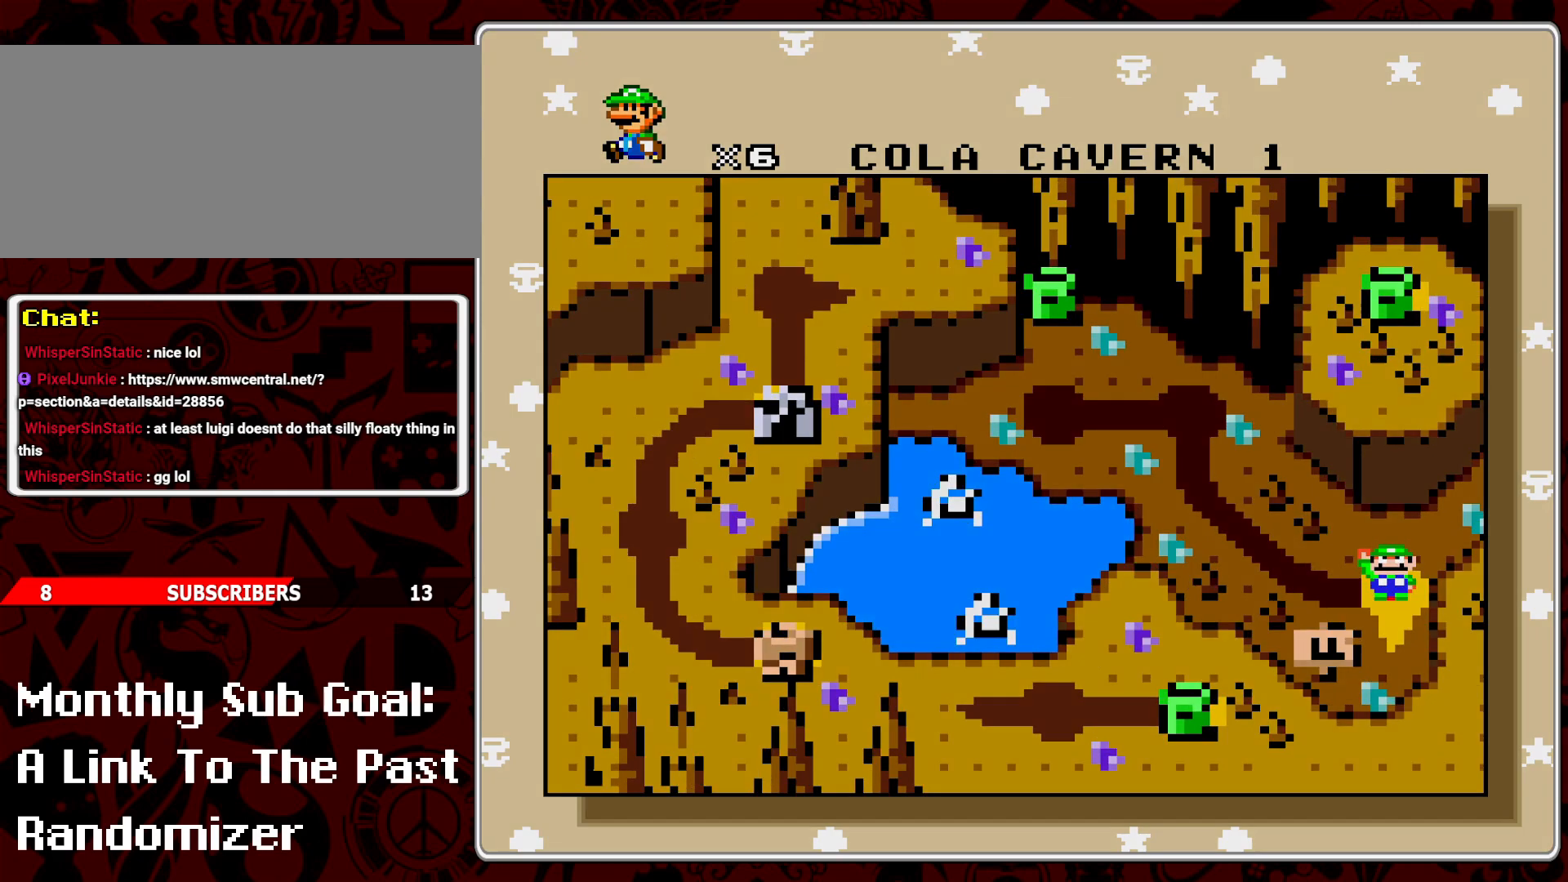
{"buttons": [], "events": [[33, "B", "up"]]}
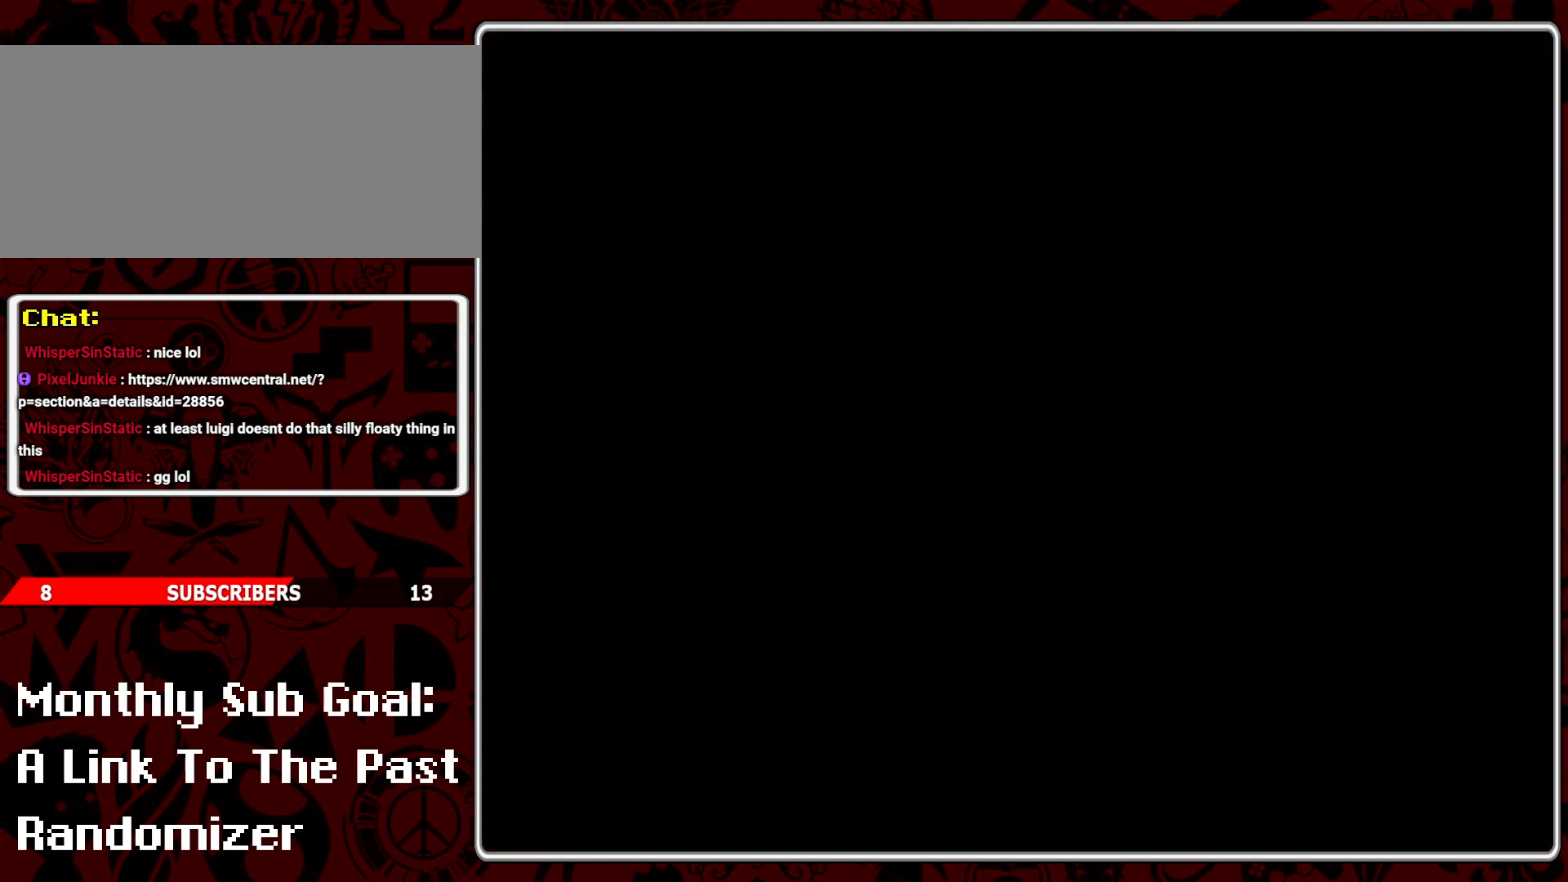
{"buttons": [], "events": [[383, "B", "down"], [483, "B", "up"]]}
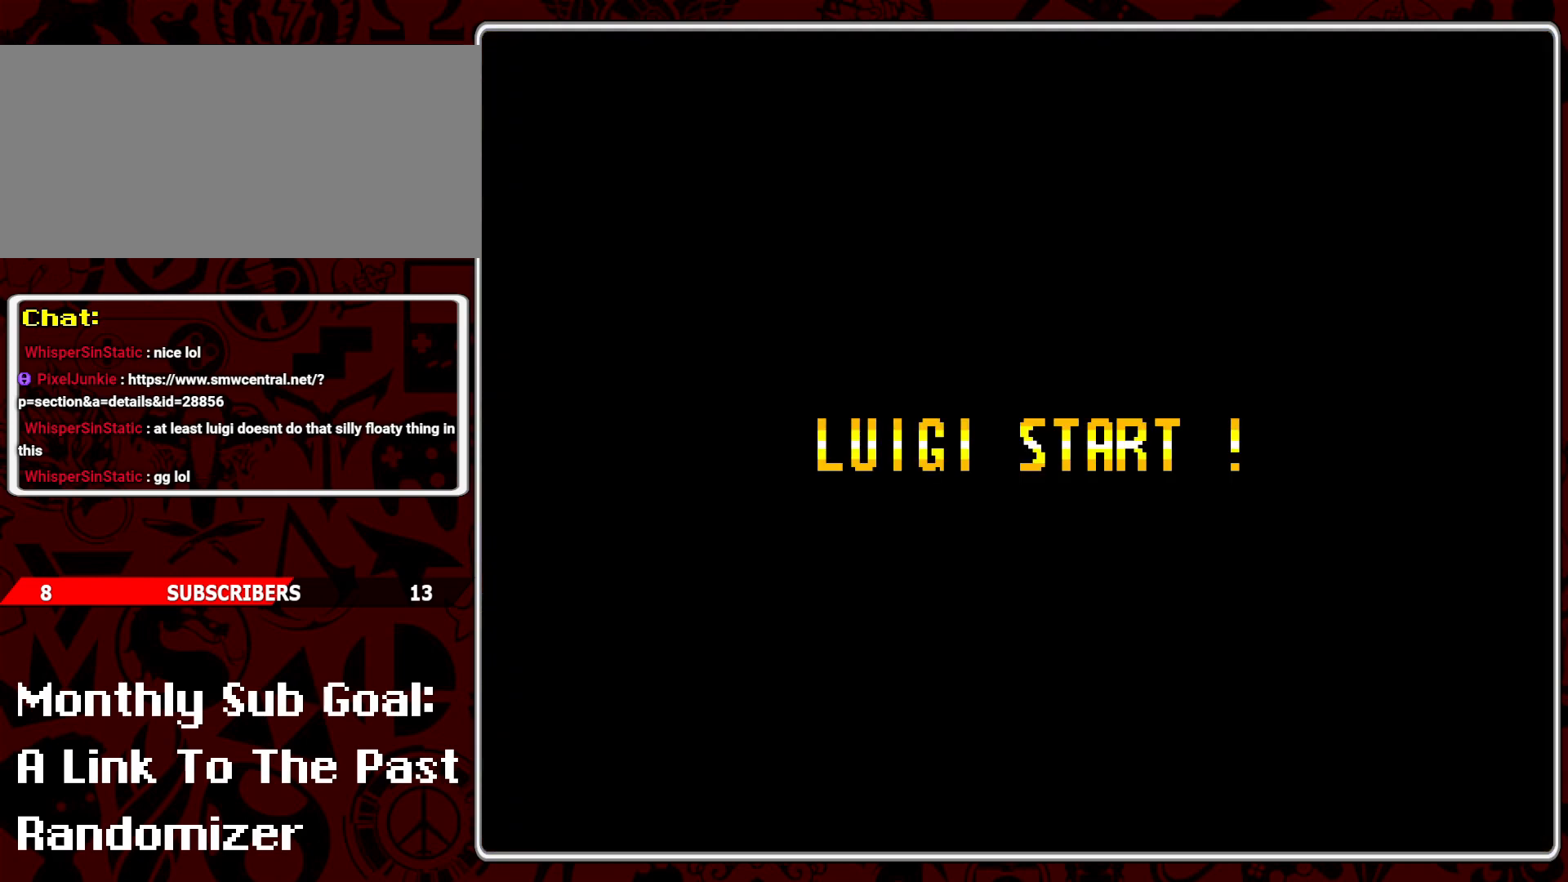
{"buttons": ["A"], "events": [[283, "A", "down"], [433, "A", "up"], [483, "A", "down"]]}
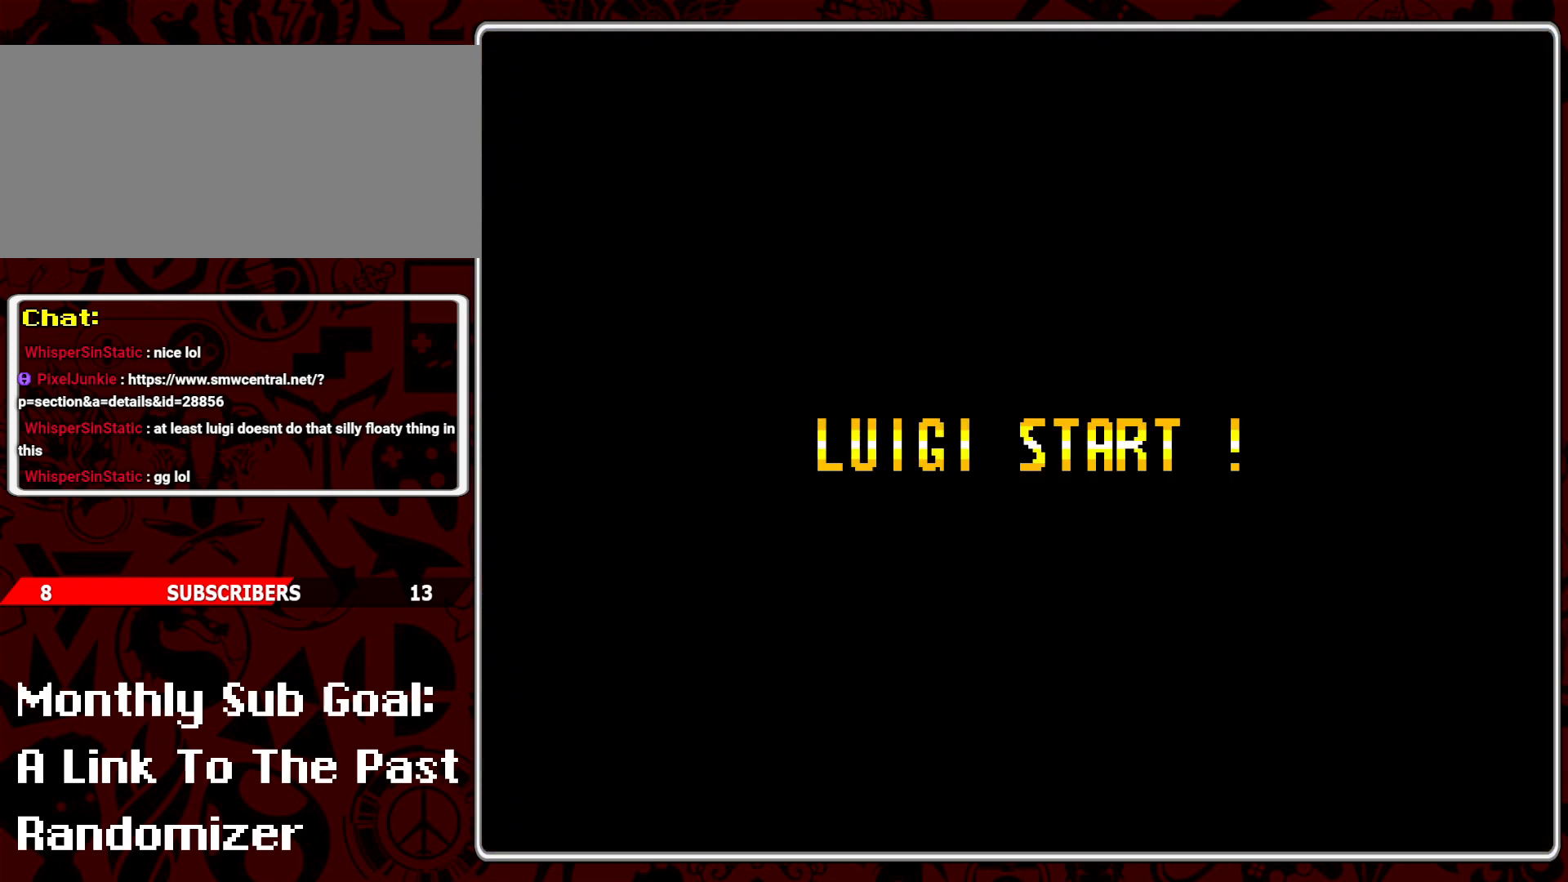
{"buttons": [], "events": [[100, "A", "up"], [267, "A", "down"], [467, "A", "up"]]}
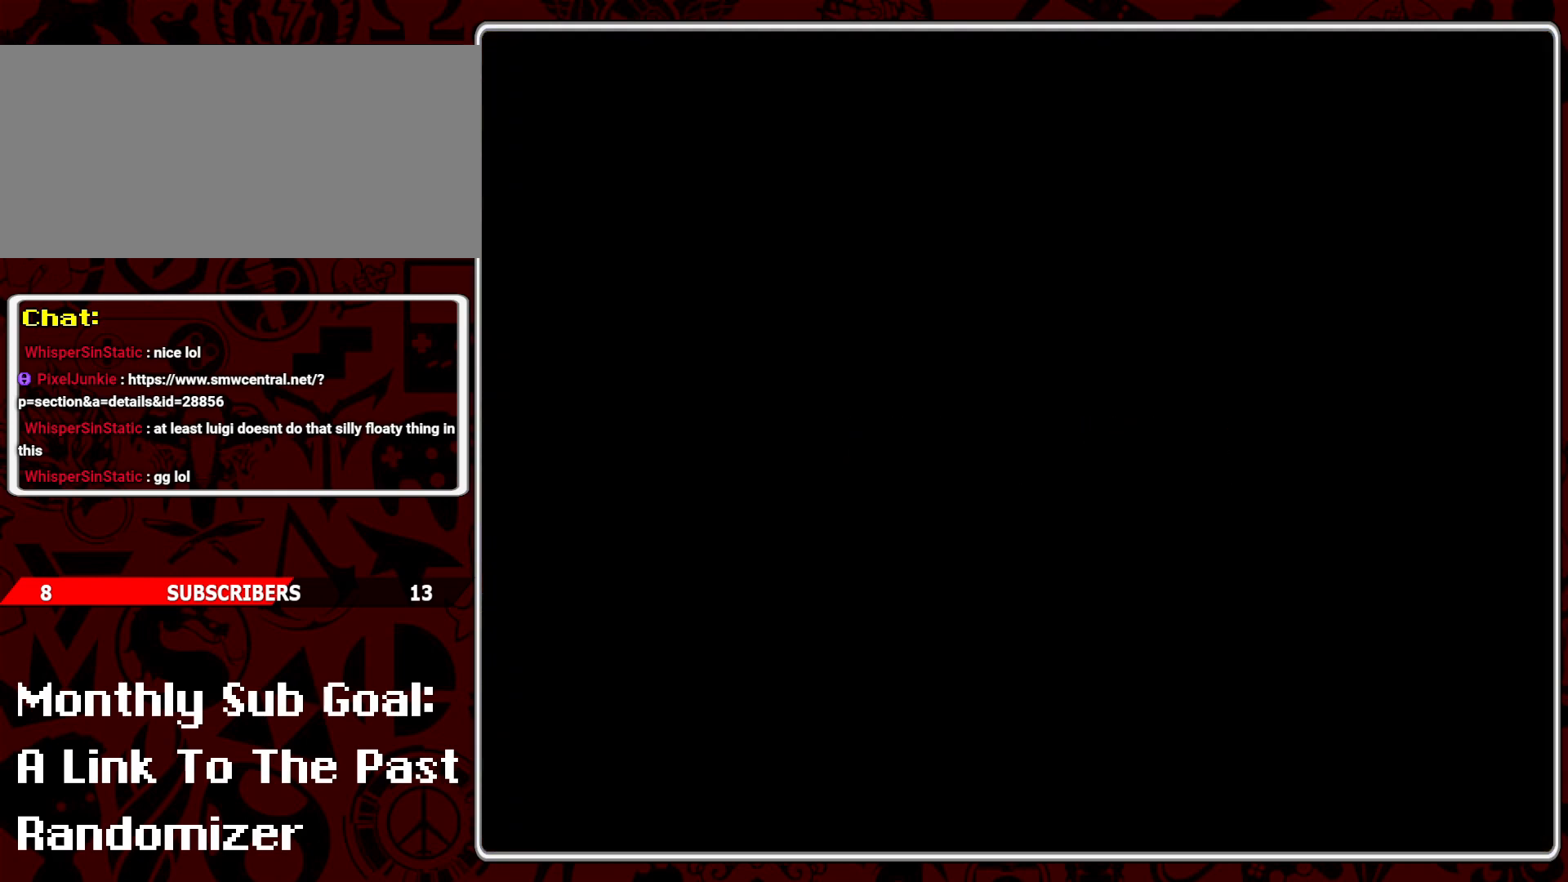
{"buttons": [], "events": []}
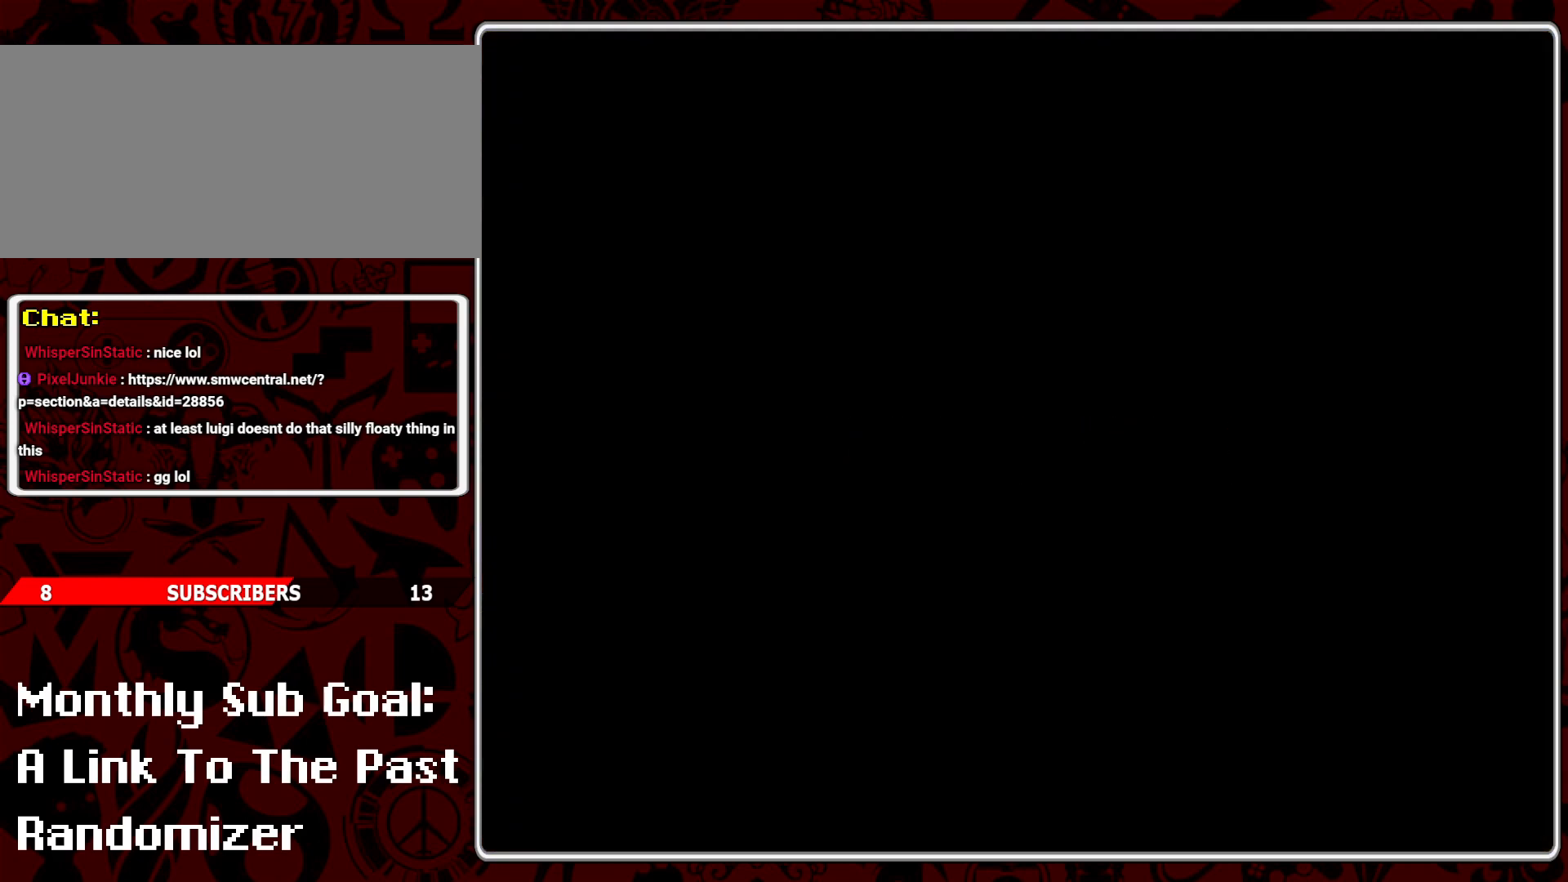
{"buttons": [], "events": []}
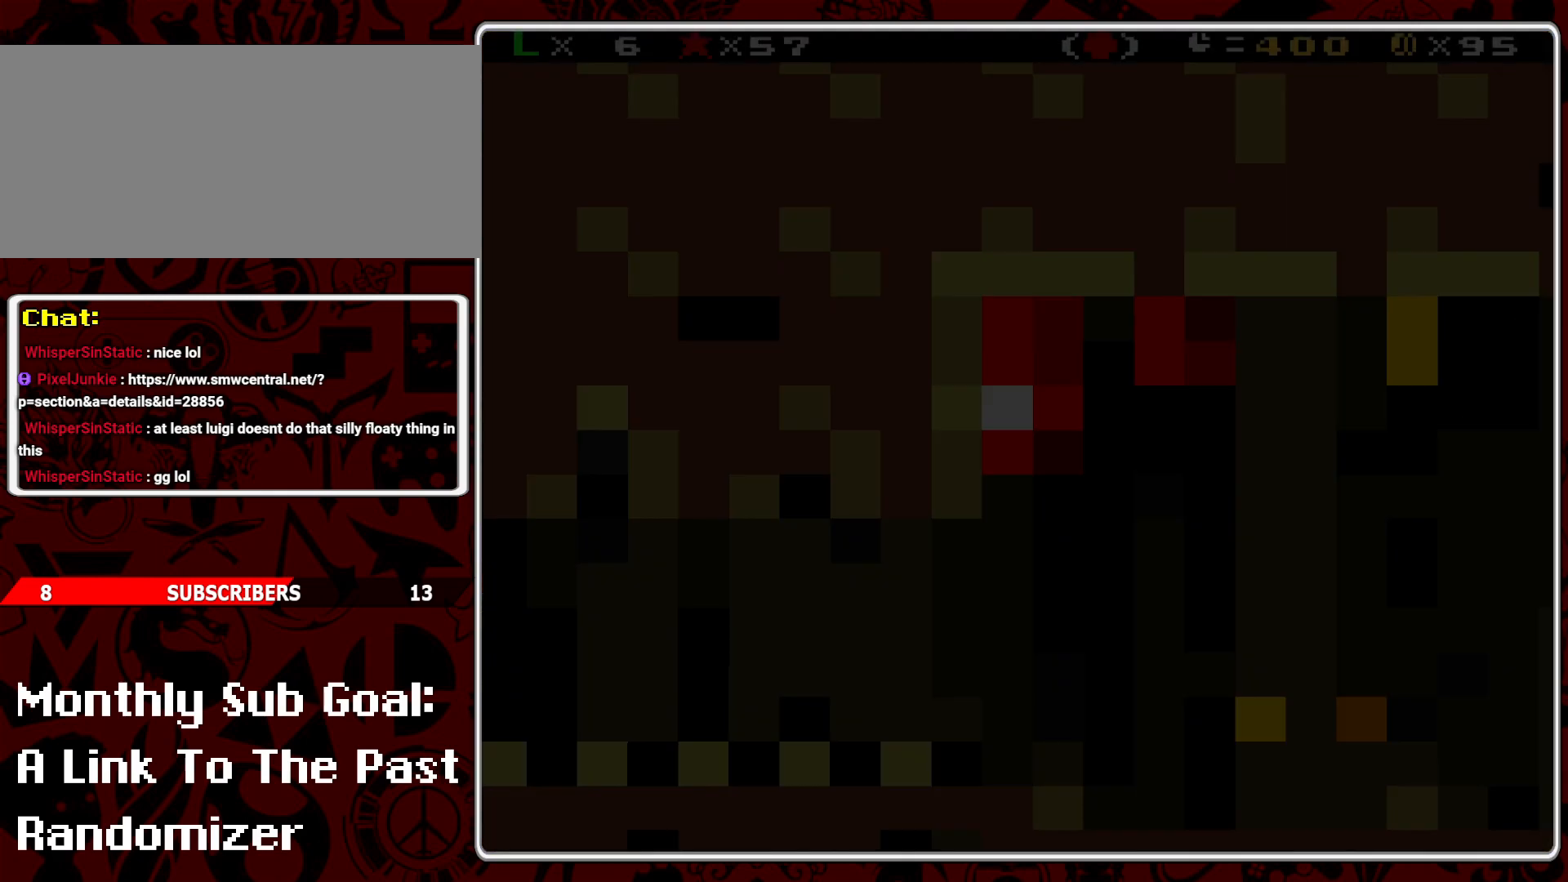
{"buttons": ["Y"], "events": [[350, "Y", "down"]]}
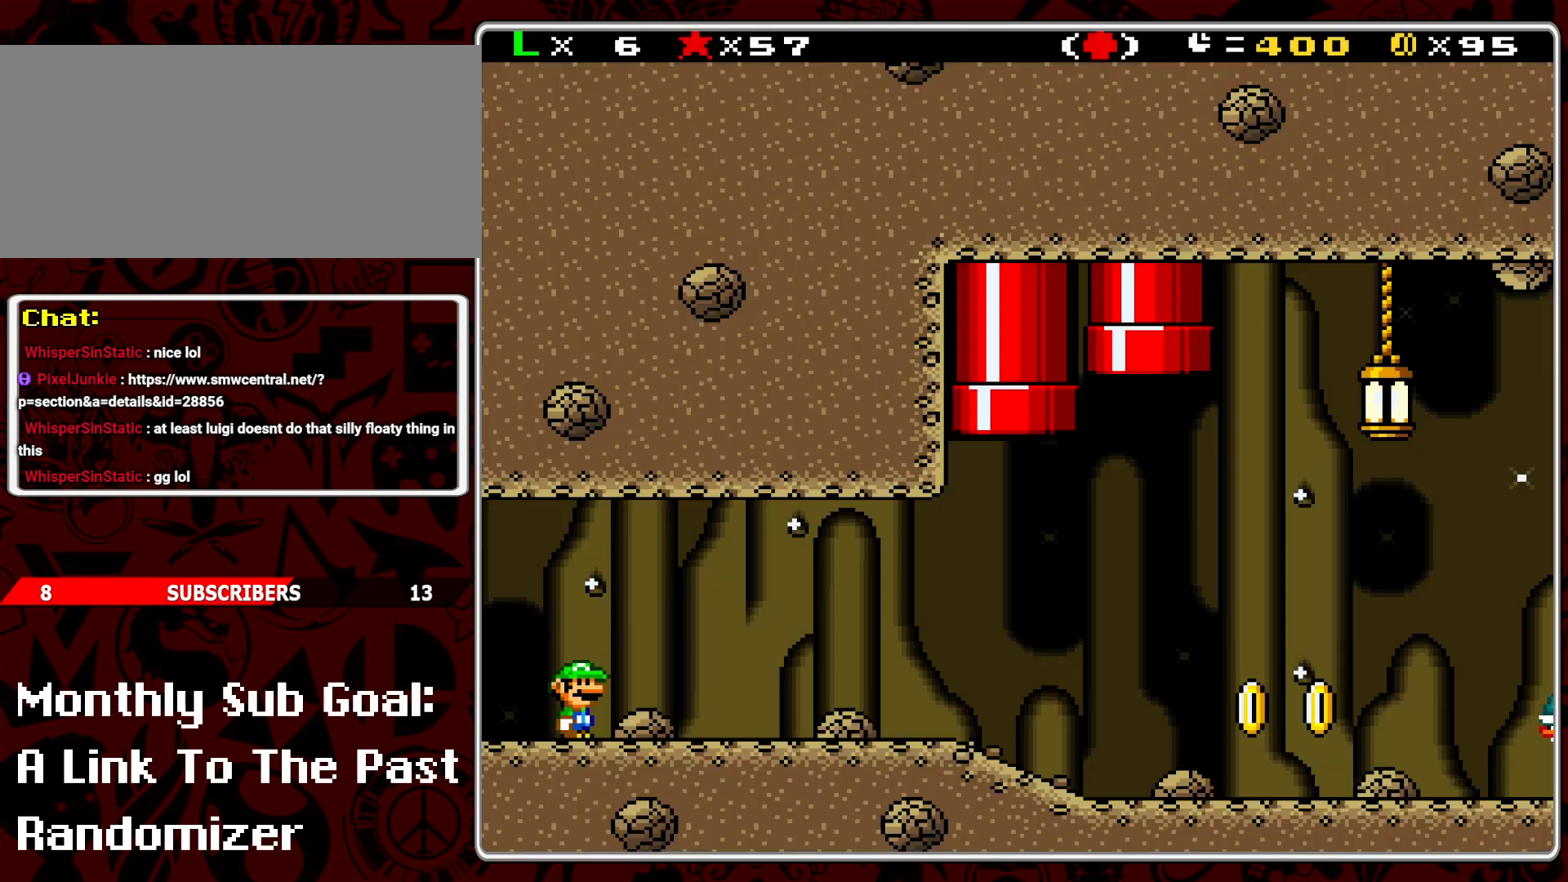
{"buttons": ["Y", "DPAD_RIGHT"], "events": [[17, "DPAD_RIGHT", "down"], [250, "A", "down"], [400, "A", "up"]]}
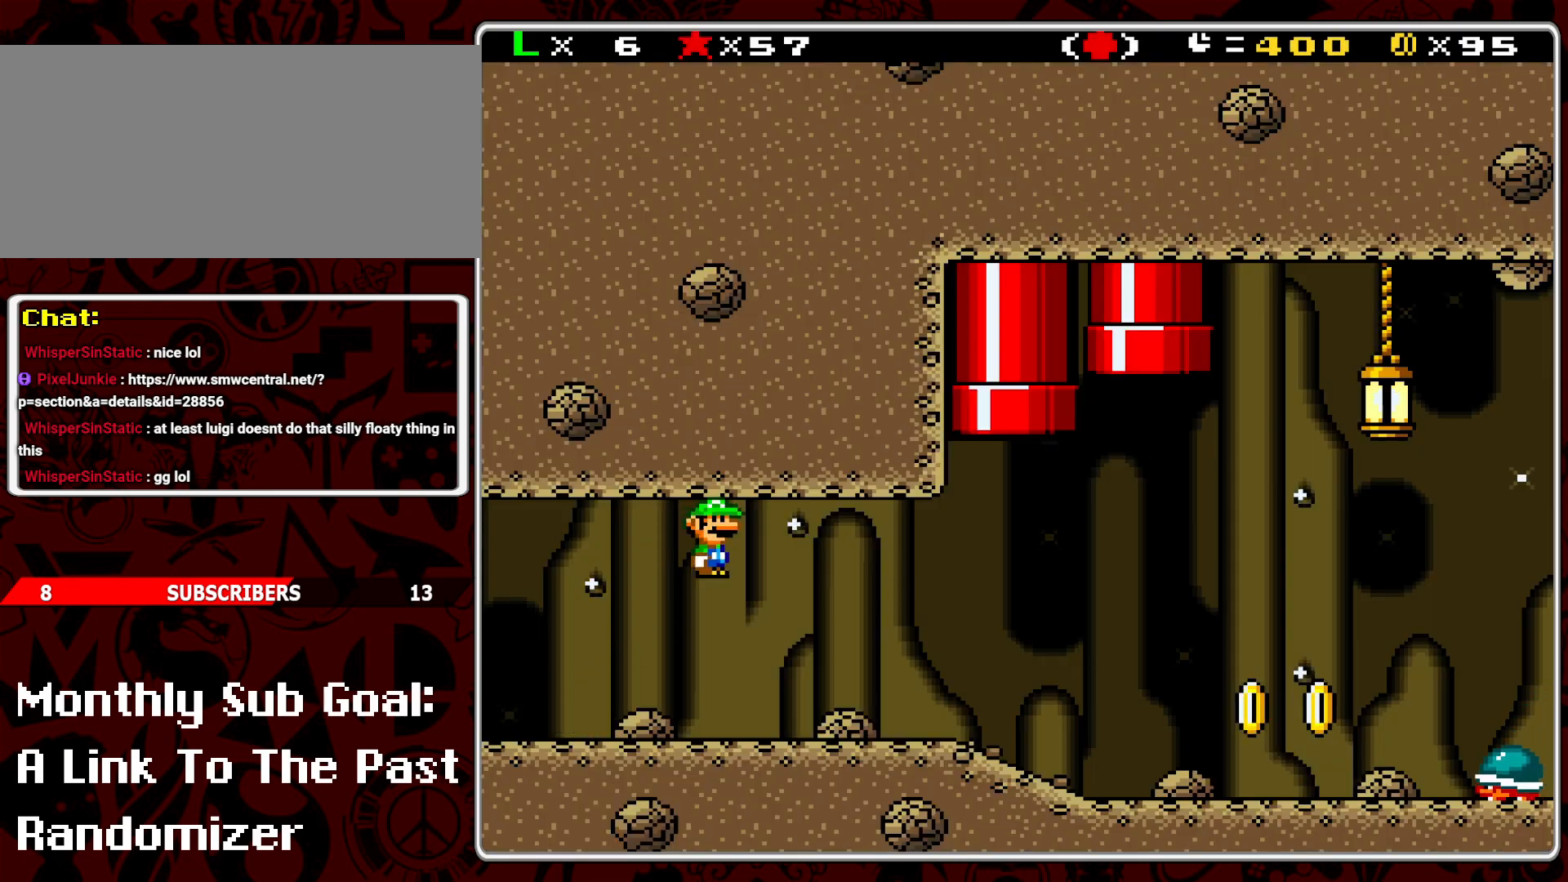
{"buttons": ["Y", "DPAD_RIGHT"], "events": []}
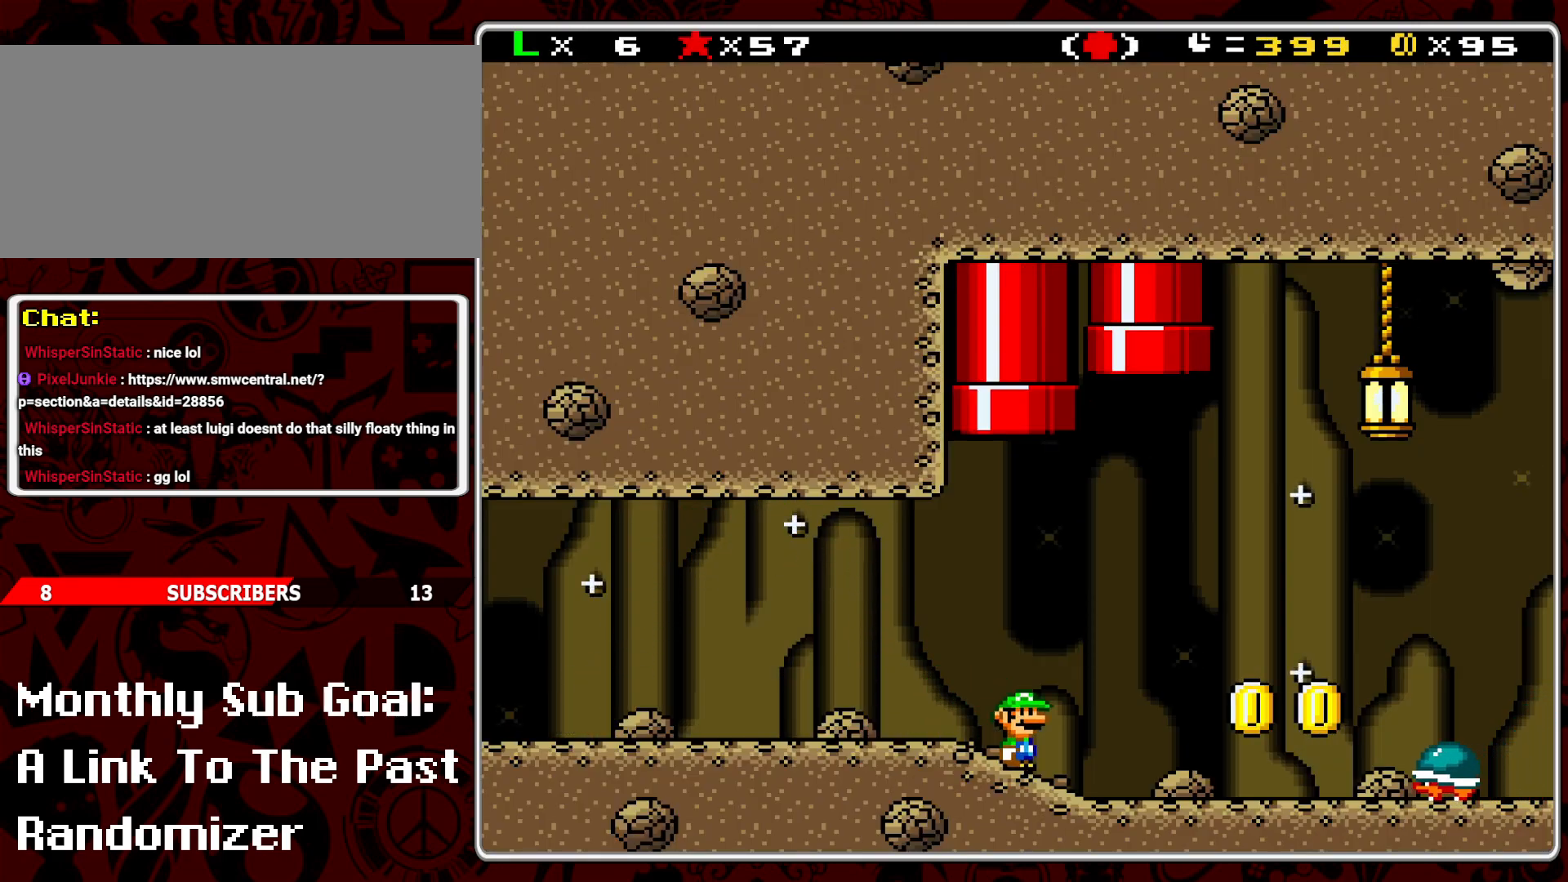
{"buttons": ["Y", "DPAD_RIGHT"], "events": [[67, "DPAD_RIGHT", "up"], [167, "DPAD_LEFT", "down"], [233, "DPAD_LEFT", "up"], [300, "A", "down"], [317, "DPAD_RIGHT", "down"], [433, "A", "up"]]}
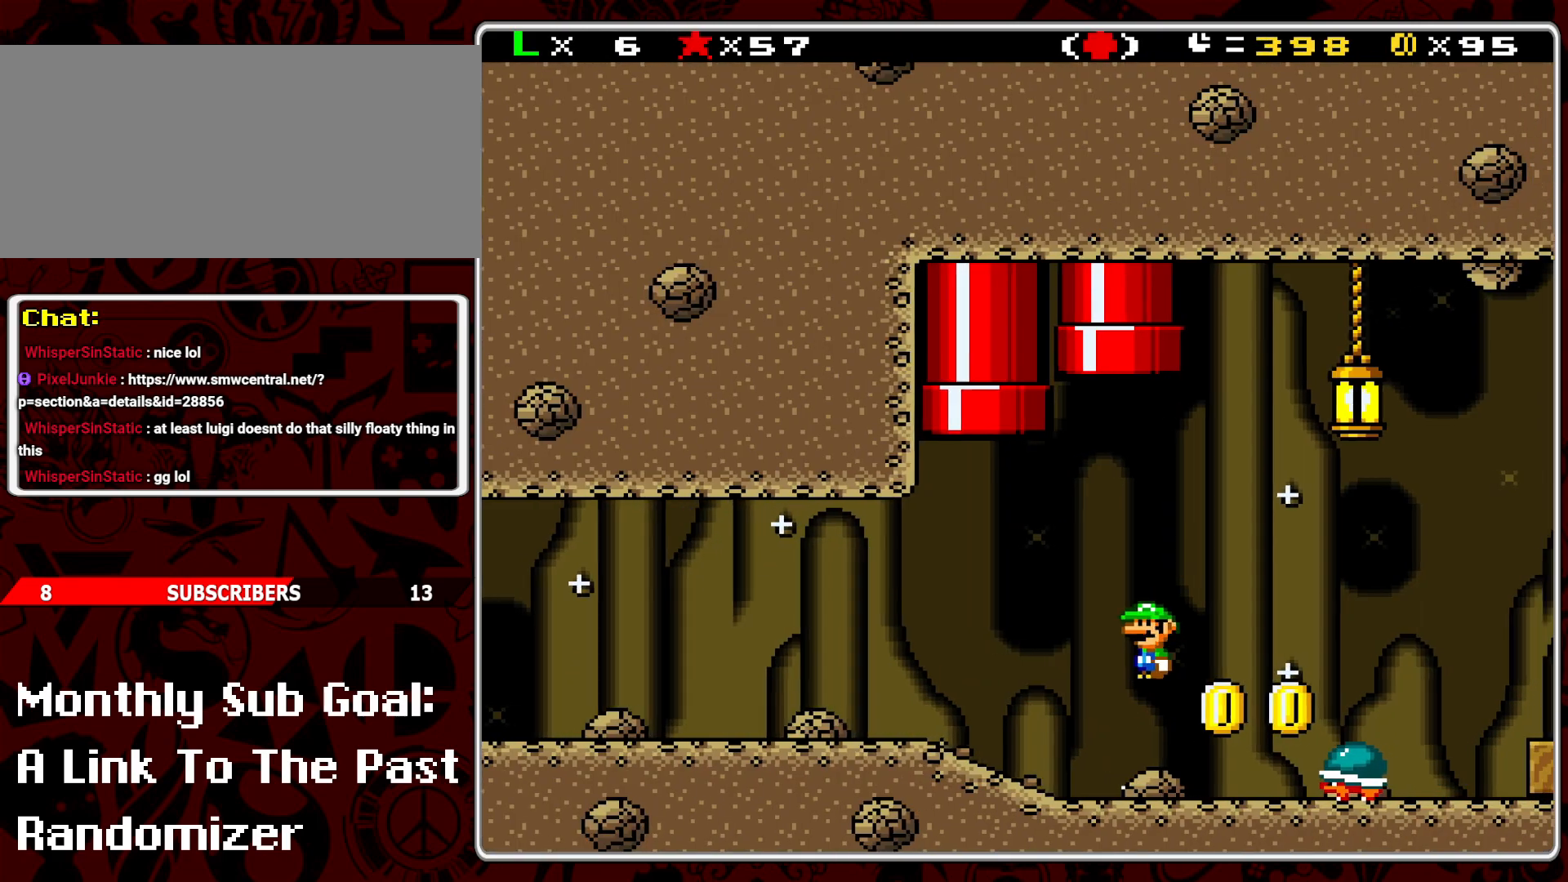
{"buttons": ["Y", "DPAD_LEFT"], "events": [[217, "DPAD_RIGHT", "up"], [283, "DPAD_RIGHT", "down"], [400, "DPAD_RIGHT", "up"], [500, "DPAD_LEFT", "down"]]}
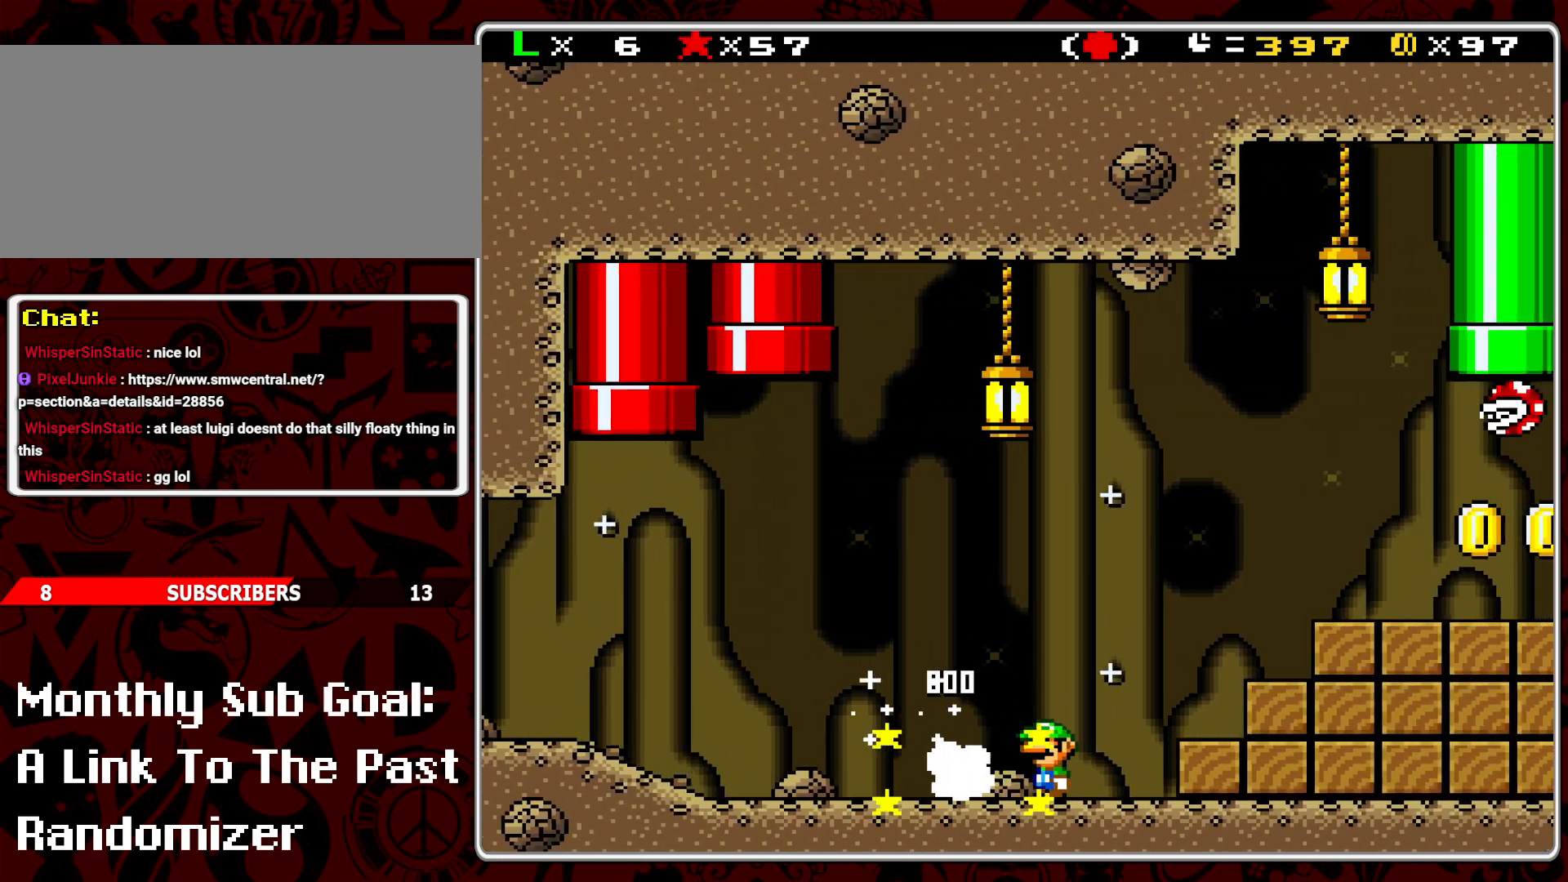
{"buttons": ["B", "Y", "DPAD_RIGHT"], "events": [[100, "DPAD_LEFT", "up"], [183, "DPAD_RIGHT", "down"], [283, "B", "down"]]}
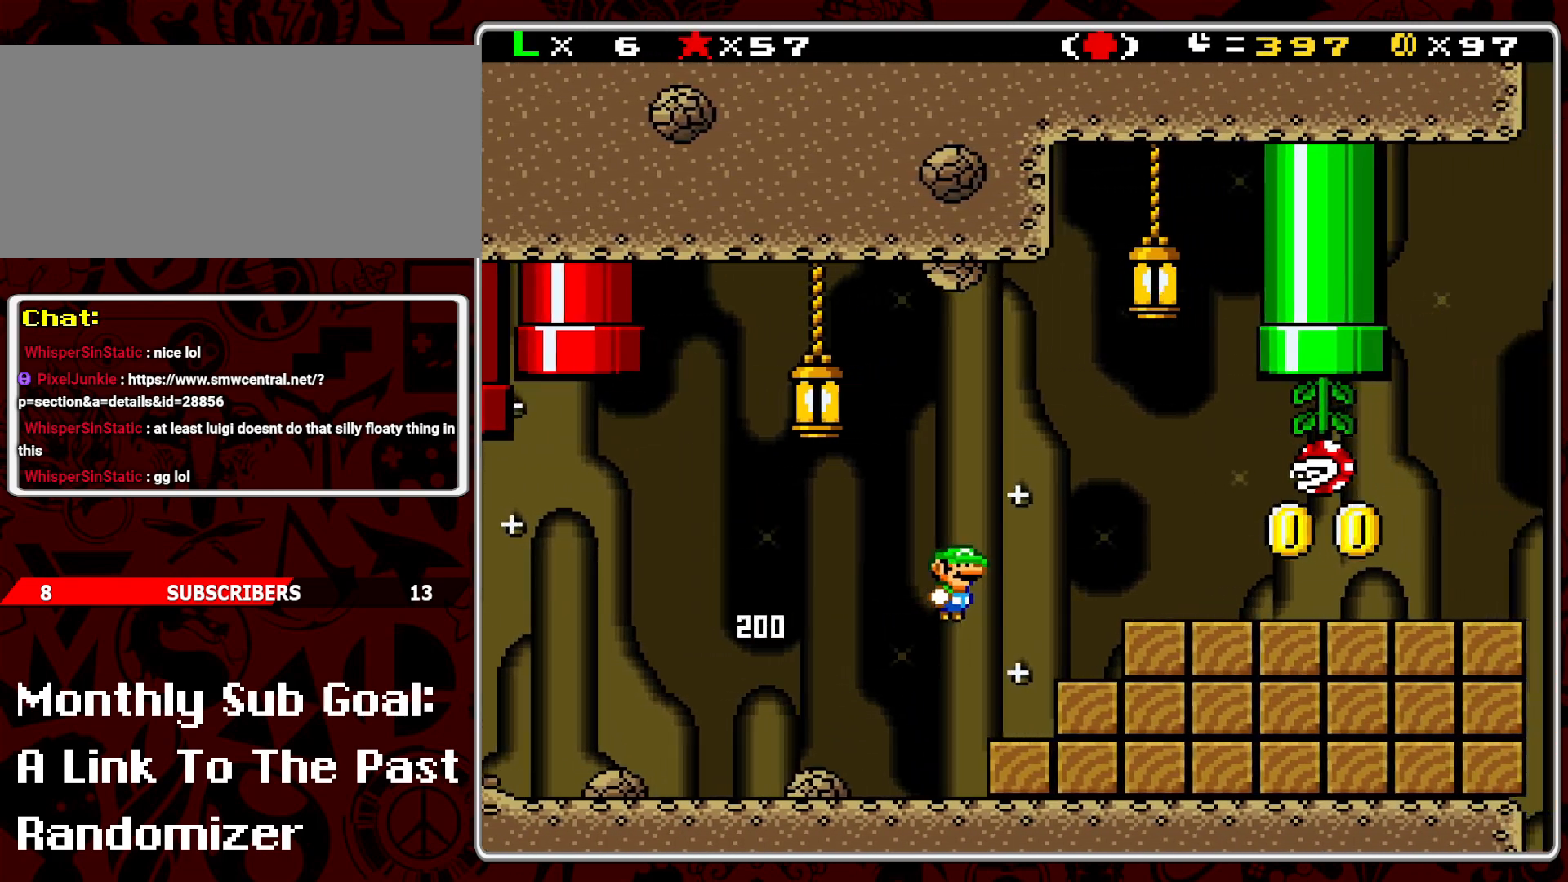
{"buttons": ["Y"], "events": [[150, "B", "up"], [200, "DPAD_RIGHT", "up"], [283, "DPAD_LEFT", "down"], [400, "DPAD_LEFT", "up"]]}
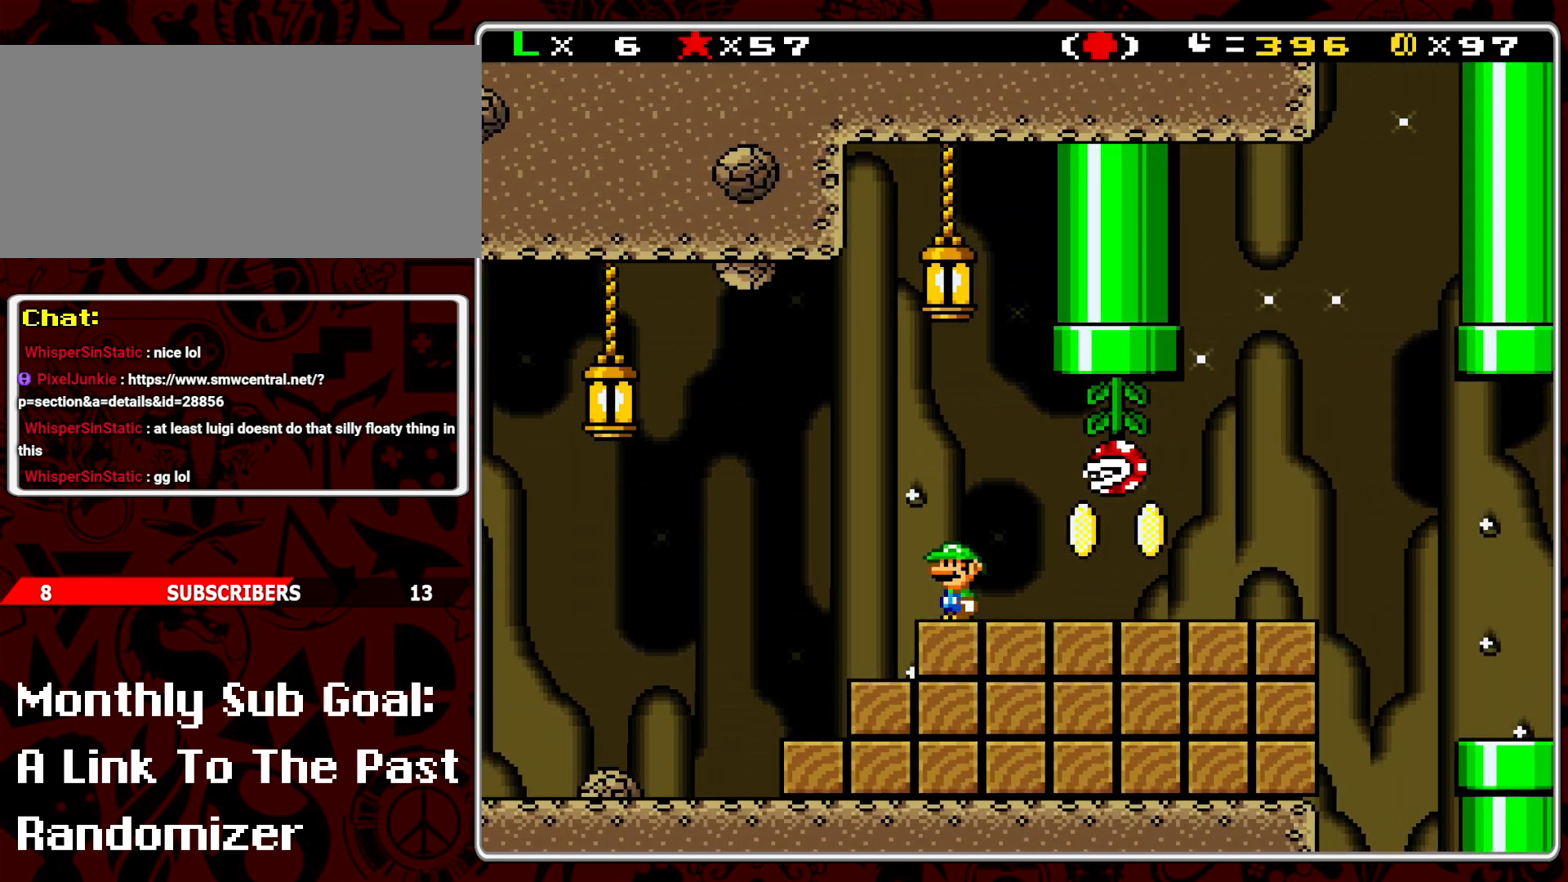
{"buttons": ["Y", "DPAD_LEFT"], "events": [[383, "DPAD_LEFT", "down"]]}
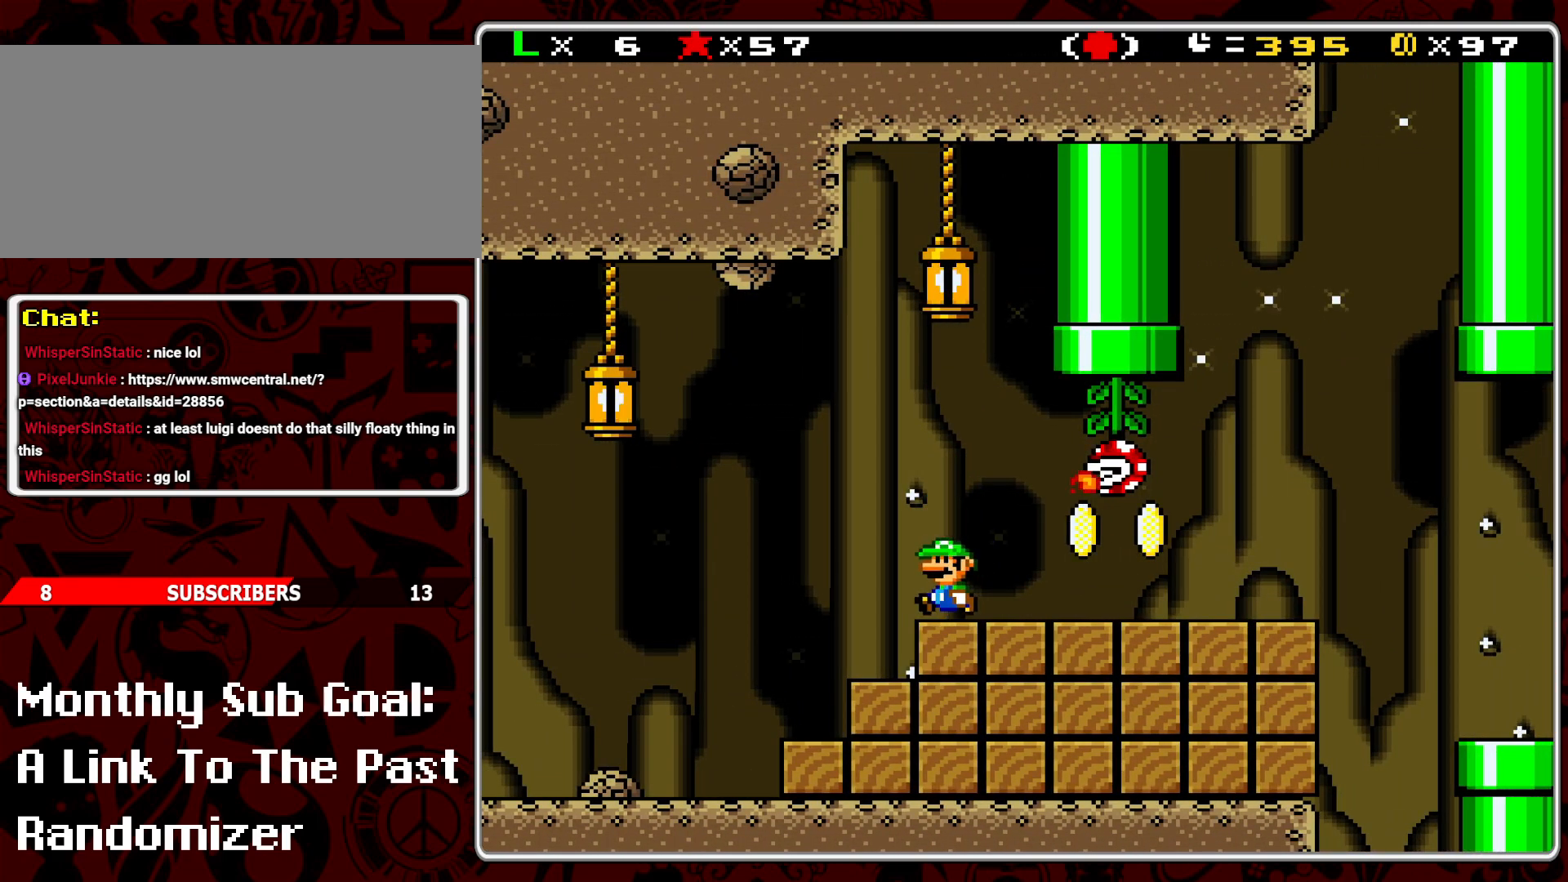
{"buttons": ["Y"], "events": [[17, "DPAD_LEFT", "up"], [300, "DPAD_LEFT", "down"], [400, "DPAD_LEFT", "up"]]}
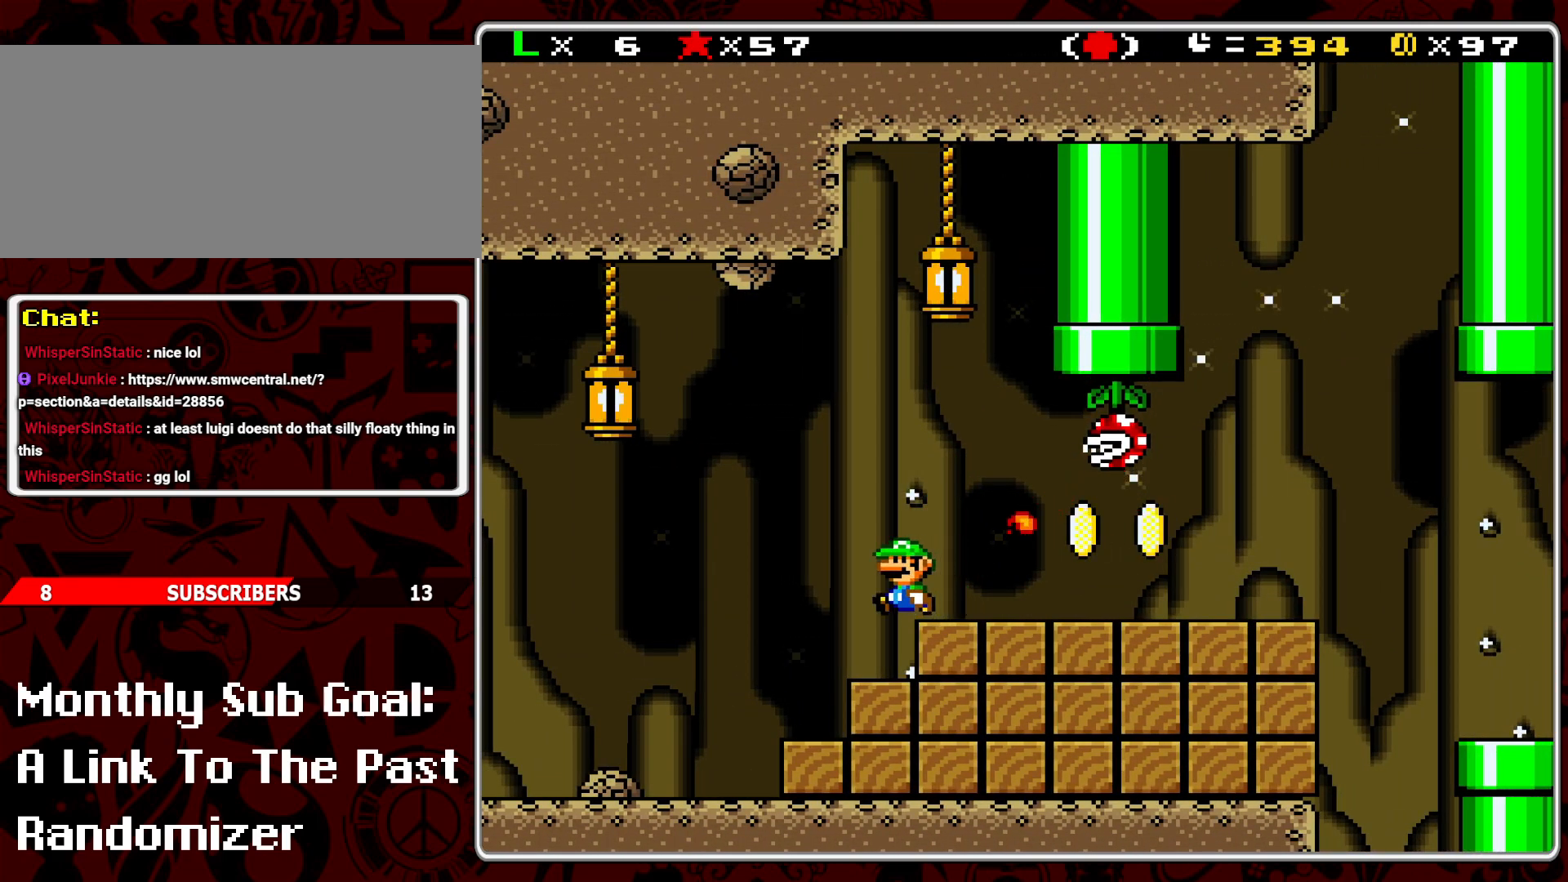
{"buttons": ["Y", "DPAD_RIGHT"], "events": [[167, "A", "down"], [250, "DPAD_RIGHT", "down"], [383, "A", "up"], [417, "DPAD_RIGHT", "up"], [483, "DPAD_RIGHT", "down"]]}
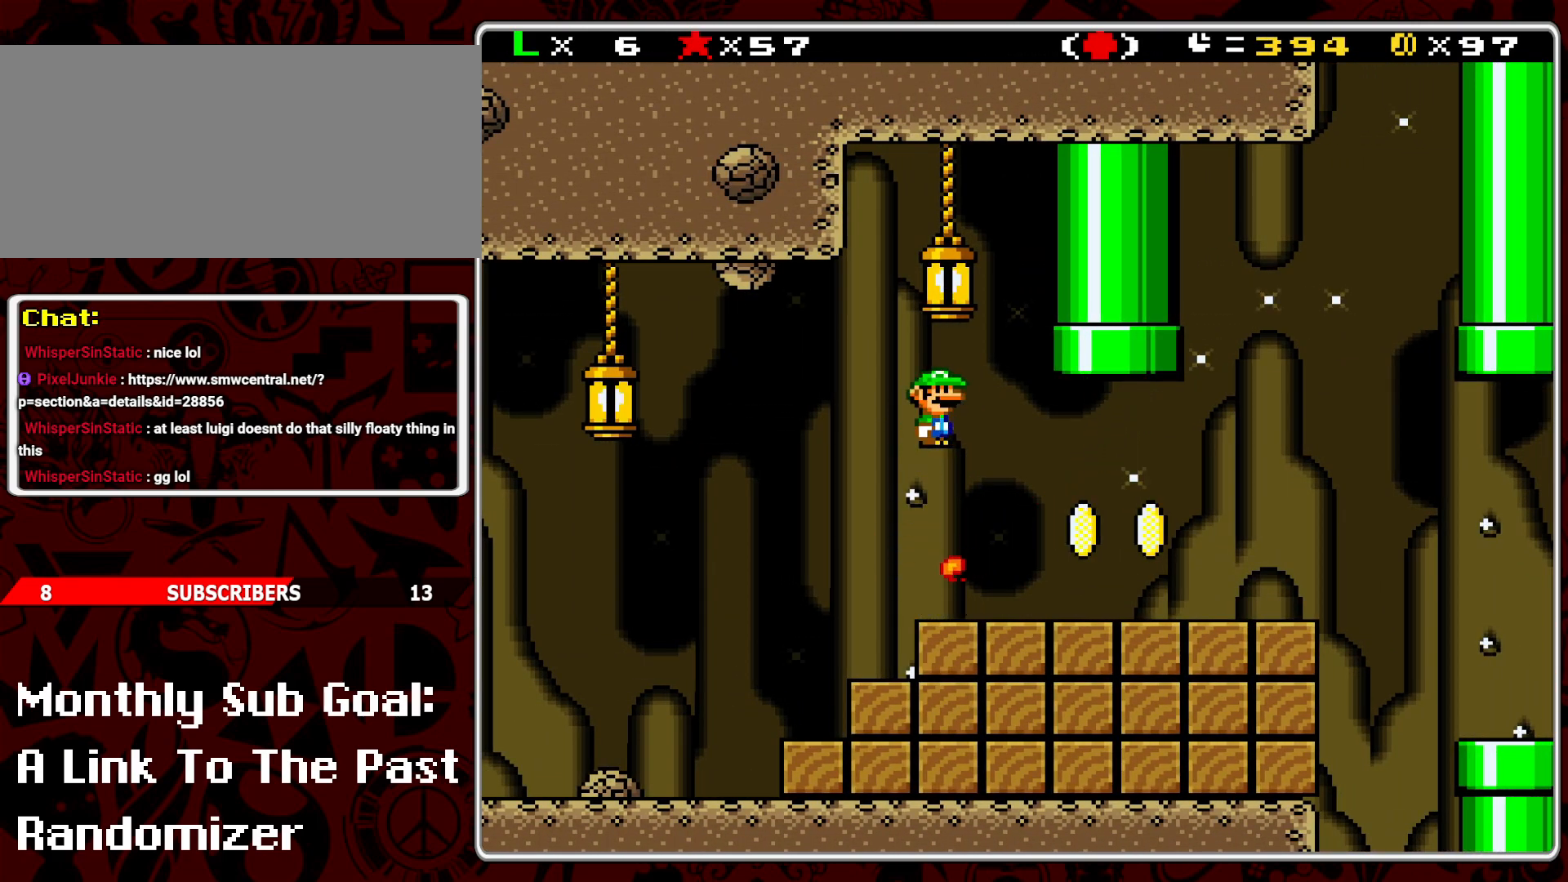
{"buttons": ["Y", "DPAD_LEFT"], "events": [[417, "DPAD_RIGHT", "up"], [500, "DPAD_LEFT", "down"]]}
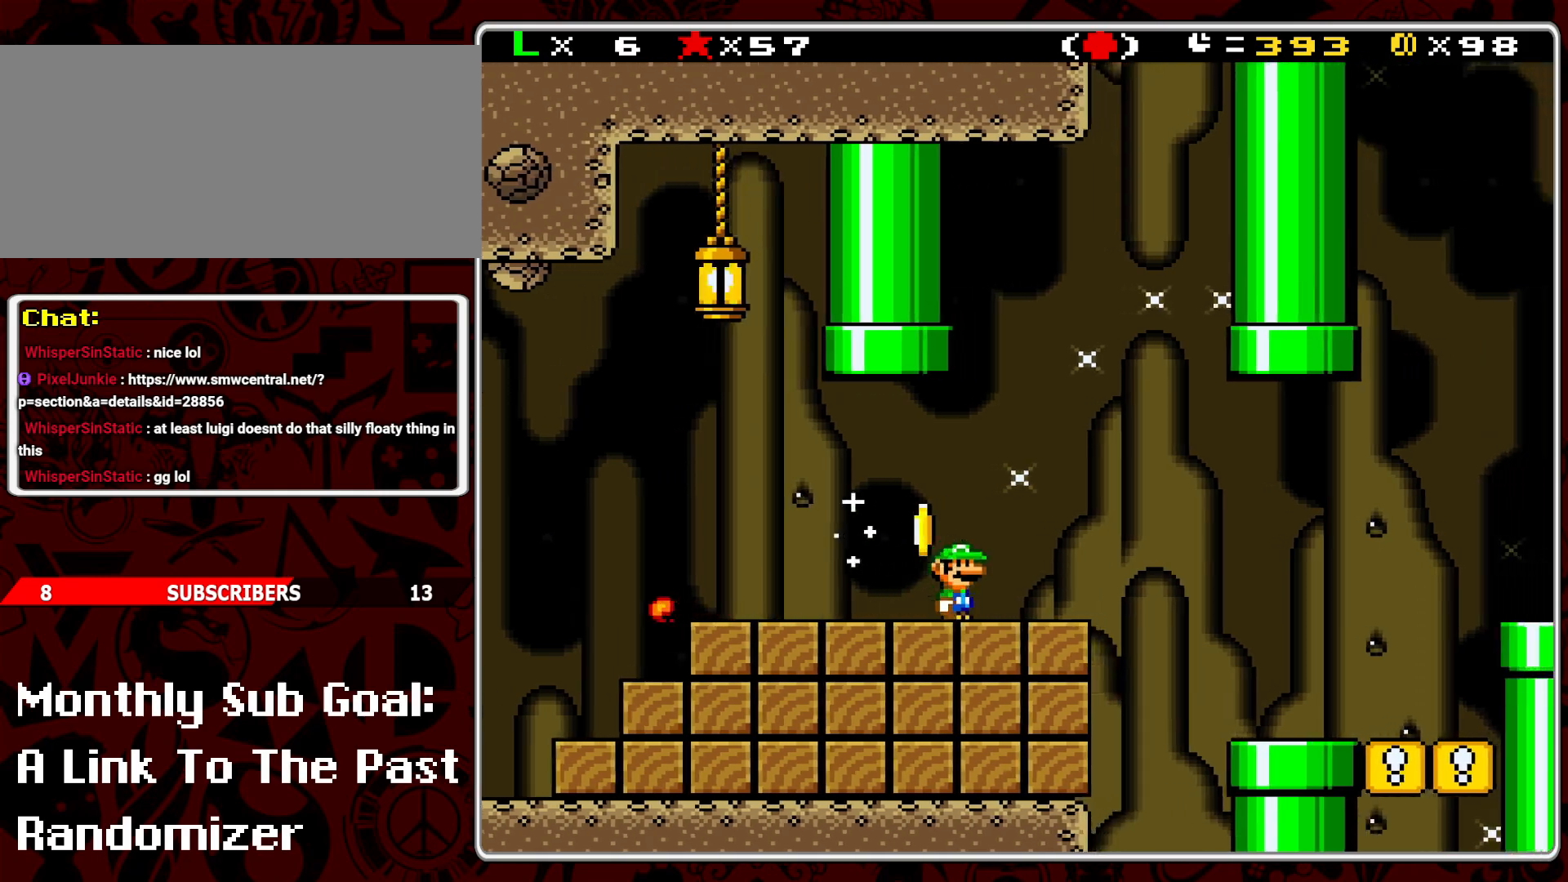
{"buttons": ["Y", "DPAD_RIGHT"], "events": [[100, "DPAD_LEFT", "up"], [233, "DPAD_RIGHT", "down"], [300, "A", "down"], [433, "A", "up"]]}
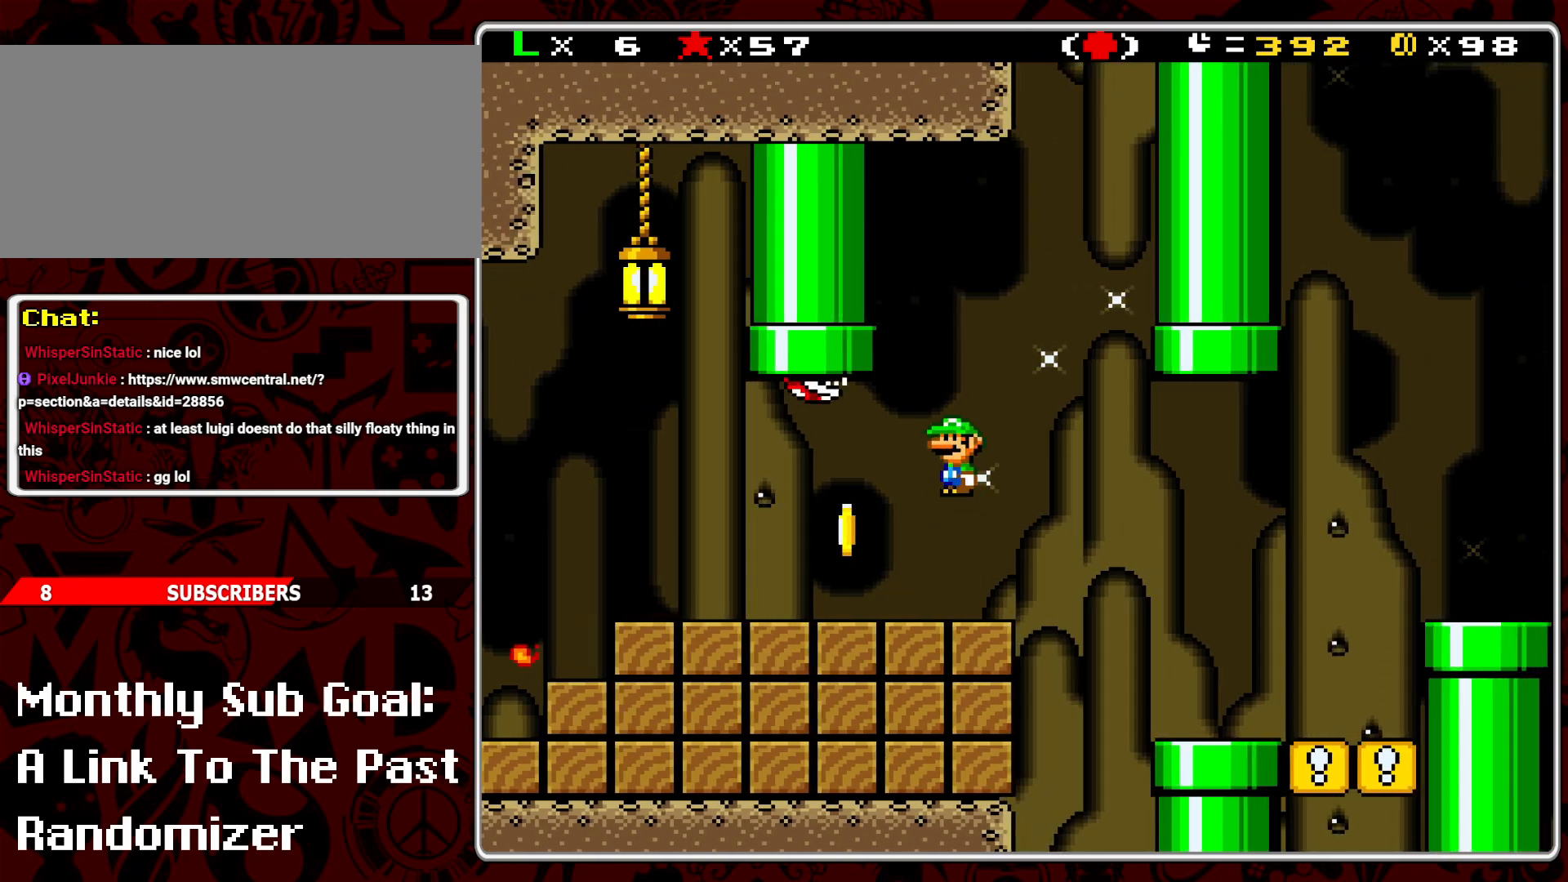
{"buttons": ["Y"], "events": [[467, "DPAD_RIGHT", "up"]]}
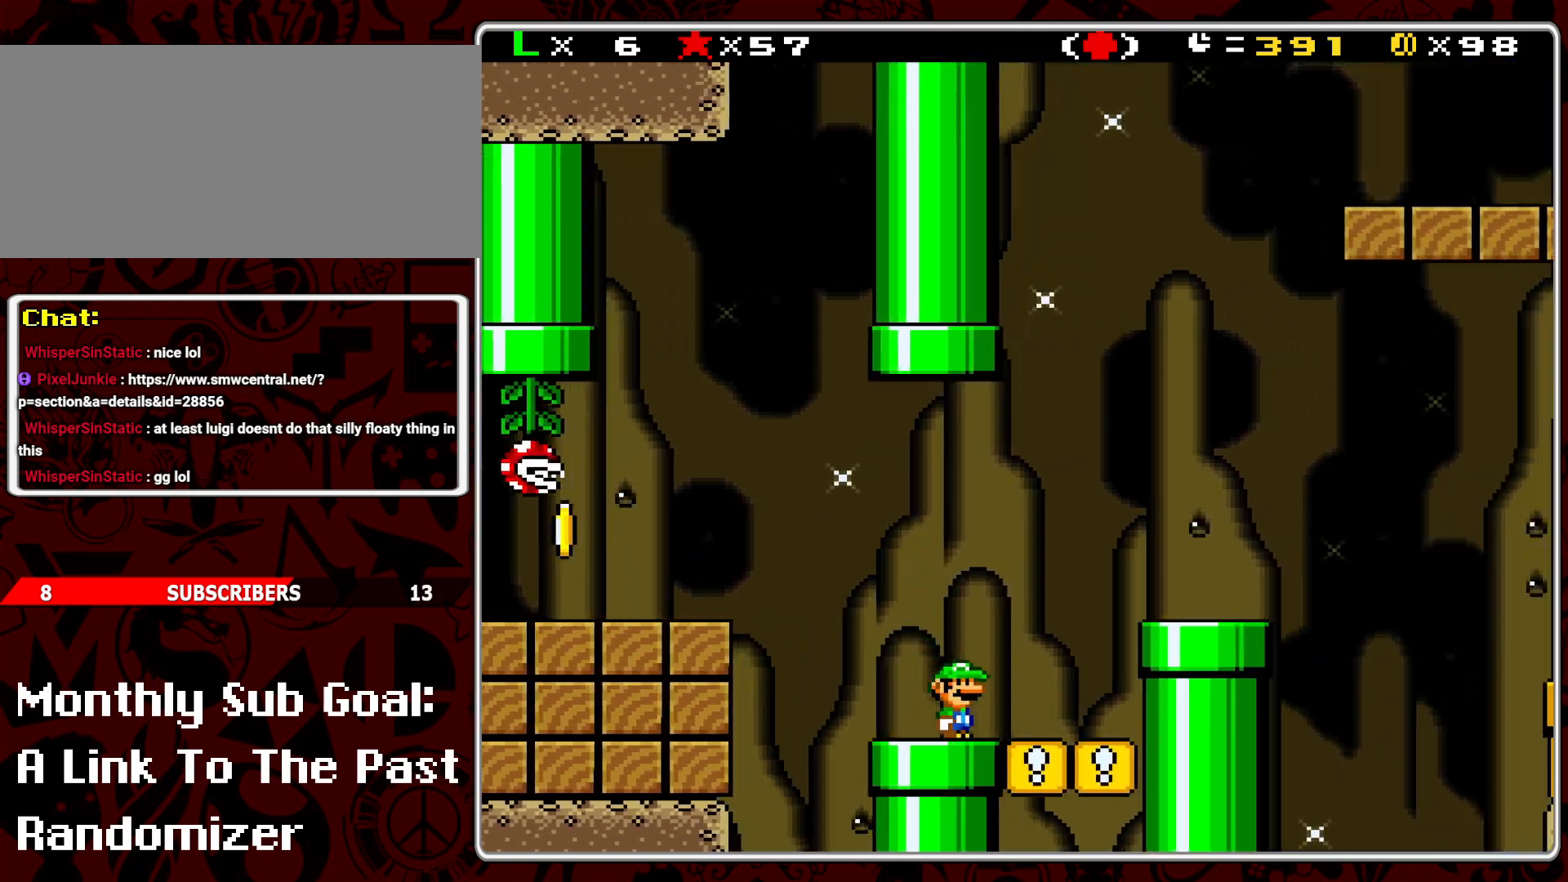
{"buttons": ["Y", "DPAD_LEFT"], "events": [[33, "A", "down"], [33, "DPAD_LEFT", "down"], [100, "DPAD_LEFT", "up"], [183, "A", "up"], [183, "DPAD_RIGHT", "down"], [400, "DPAD_RIGHT", "up"], [467, "DPAD_LEFT", "down"]]}
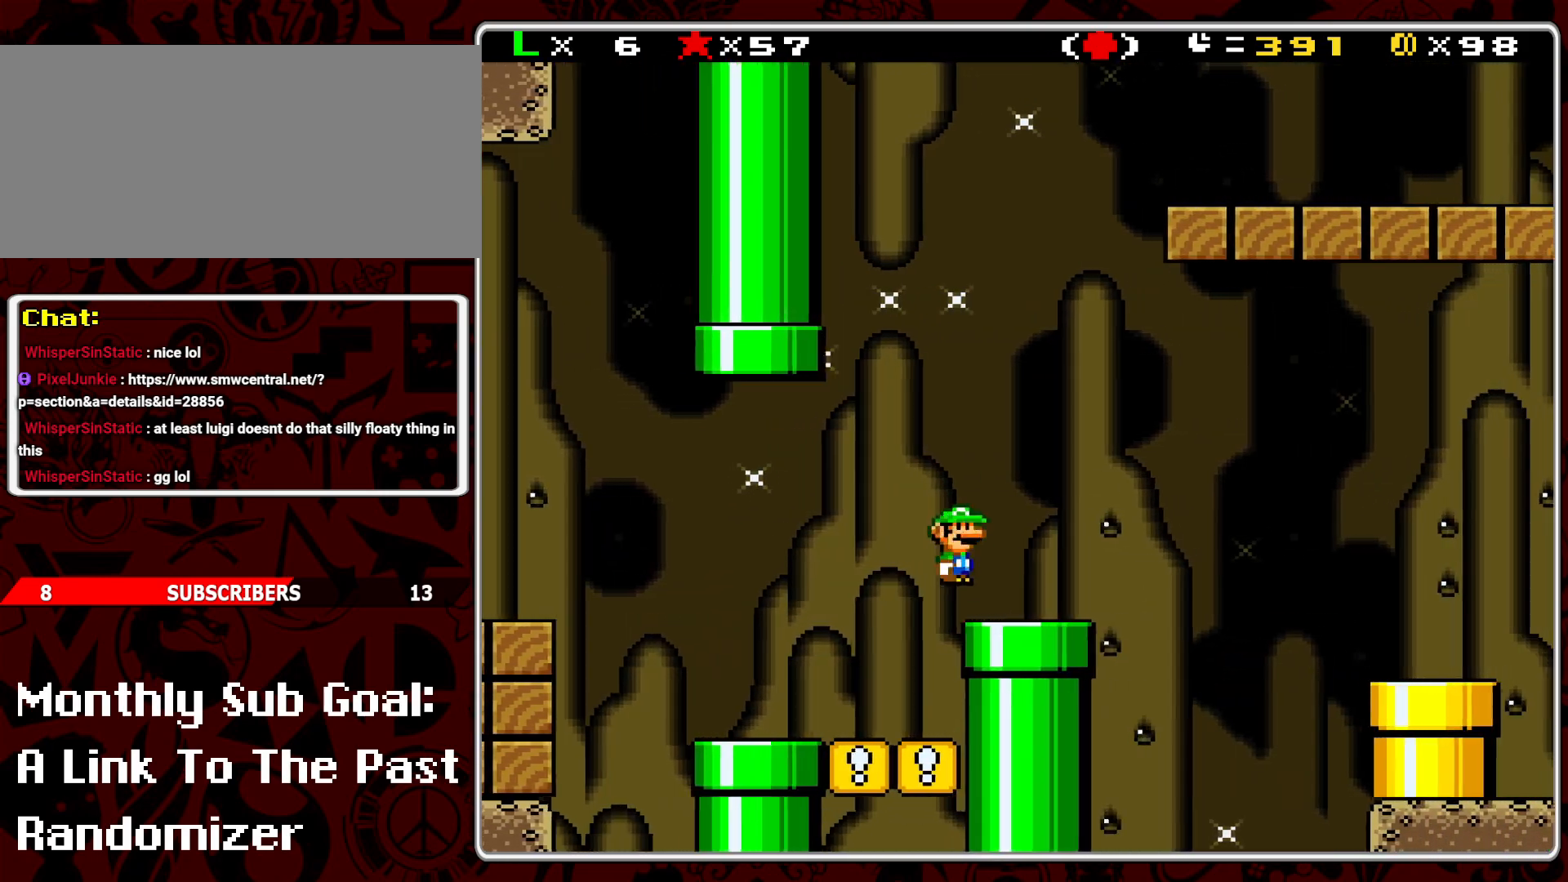
{"buttons": ["A", "Y", "DPAD_RIGHT"], "events": [[50, "DPAD_LEFT", "up"], [117, "DPAD_RIGHT", "down"], [183, "A", "down"]]}
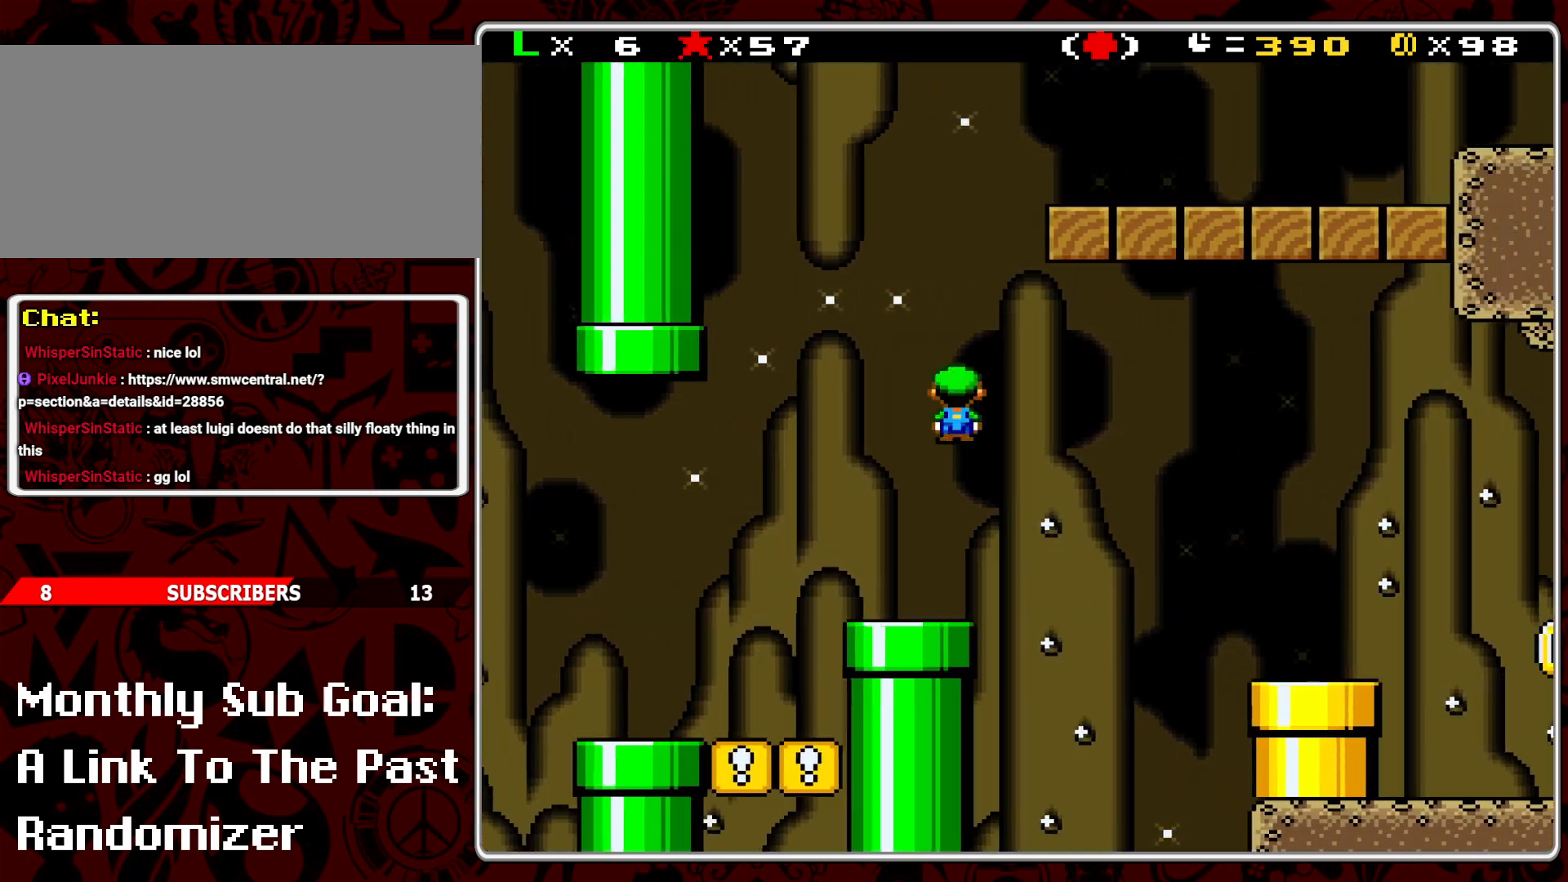
{"buttons": ["Y", "DPAD_RIGHT"], "events": [[467, "A", "up"]]}
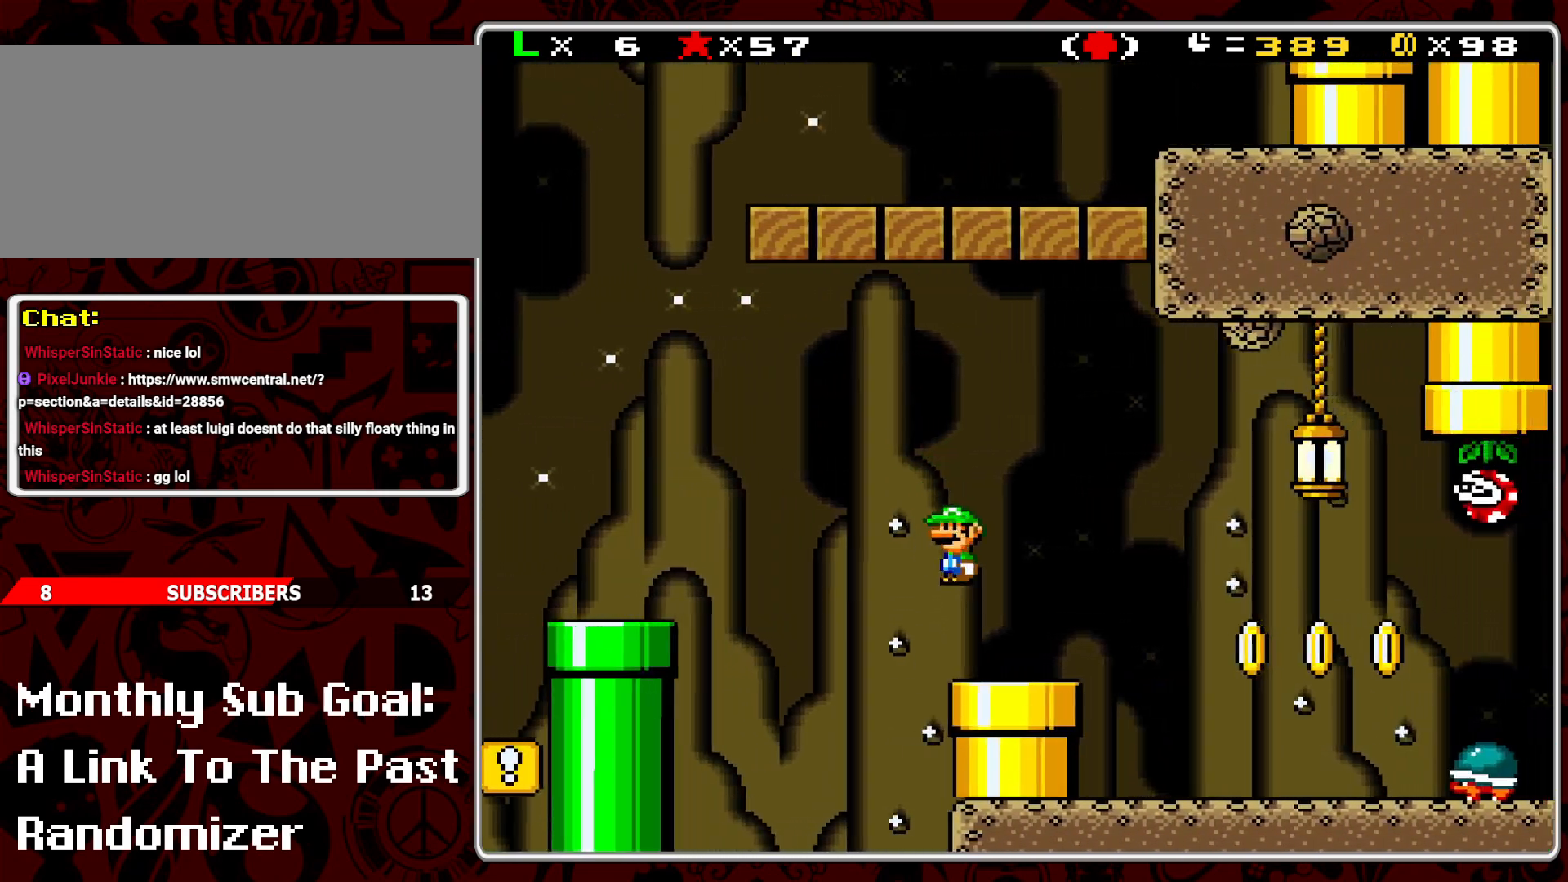
{"buttons": ["A", "Y", "DPAD_RIGHT"], "events": [[233, "DPAD_RIGHT", "up"], [267, "DPAD_LEFT", "down"], [383, "DPAD_LEFT", "up"], [467, "DPAD_RIGHT", "down"], [500, "A", "down"]]}
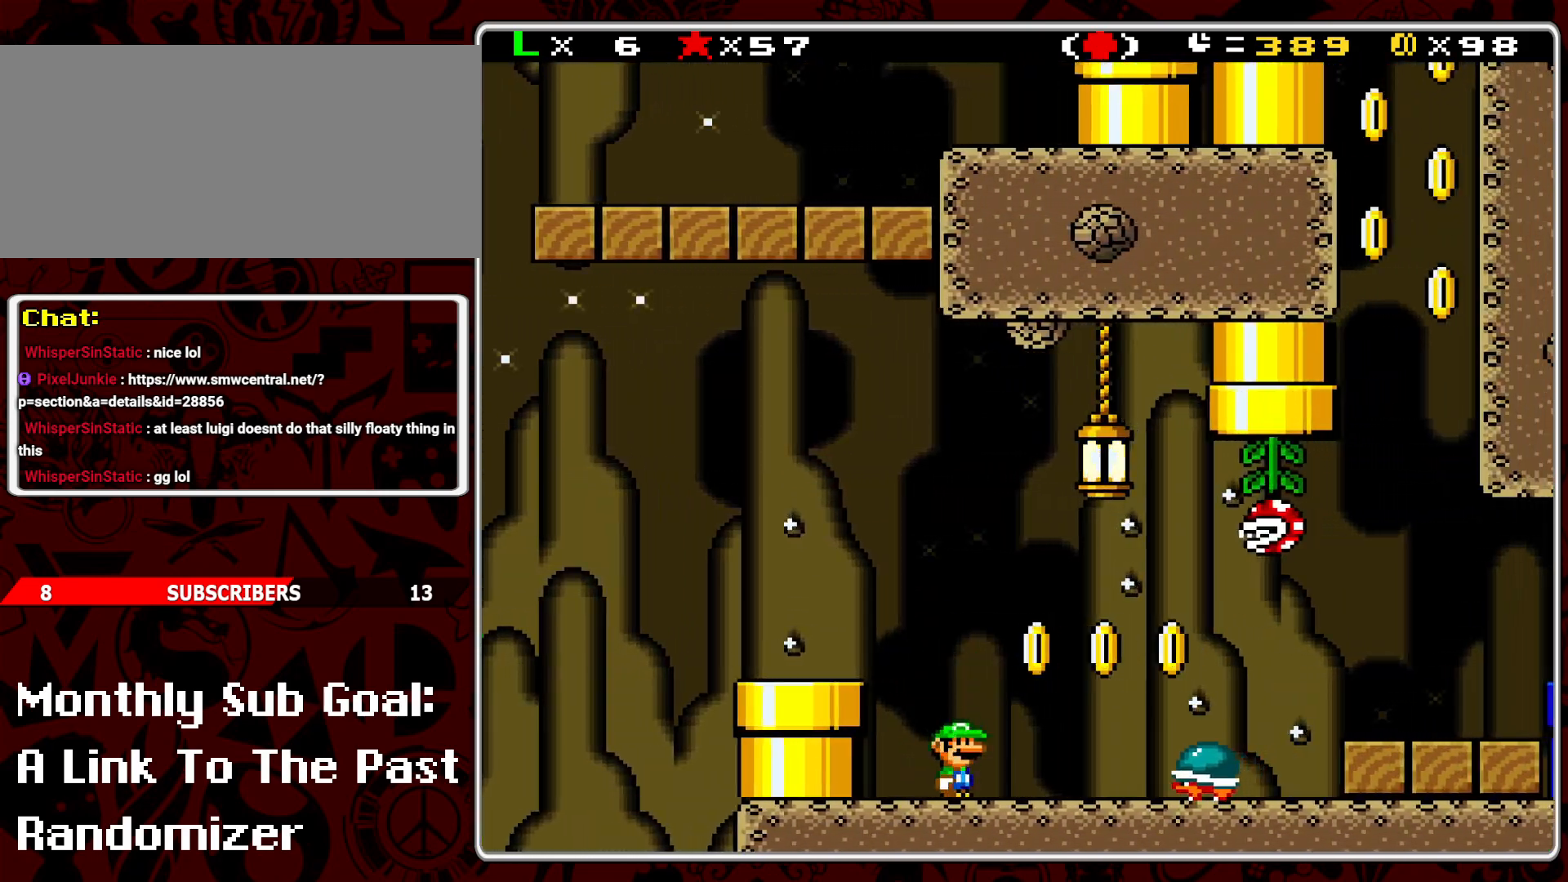
{"buttons": ["Y", "DPAD_RIGHT"], "events": [[133, "A", "up"], [383, "DPAD_RIGHT", "up"], [483, "DPAD_RIGHT", "down"]]}
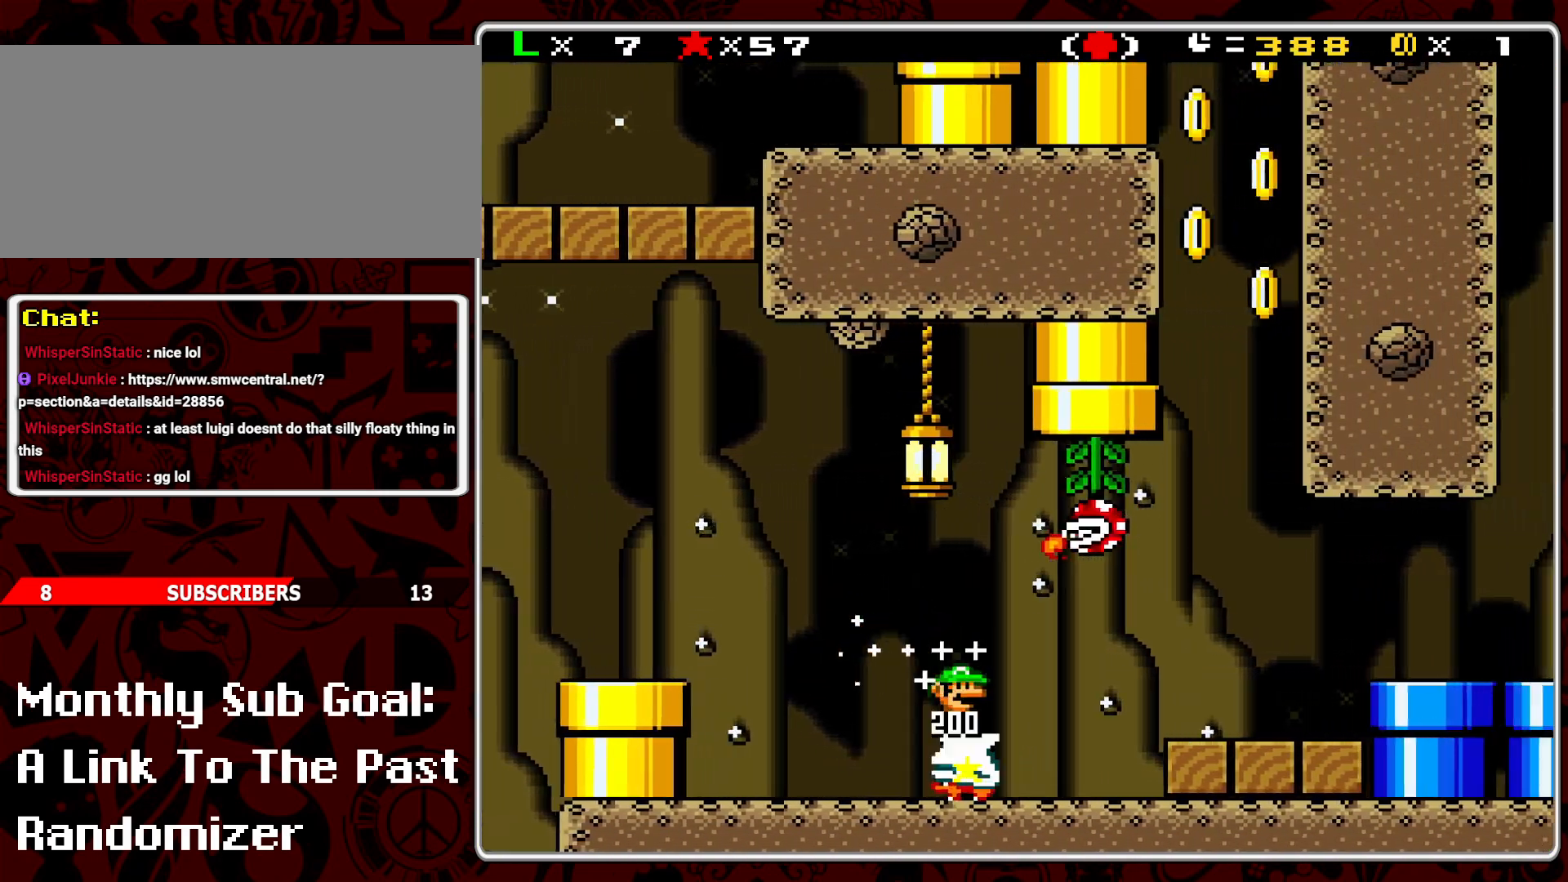
{"buttons": ["Y", "DPAD_RIGHT"], "events": [[133, "DPAD_RIGHT", "up"], [250, "DPAD_RIGHT", "down"], [283, "A", "down"], [383, "A", "up"]]}
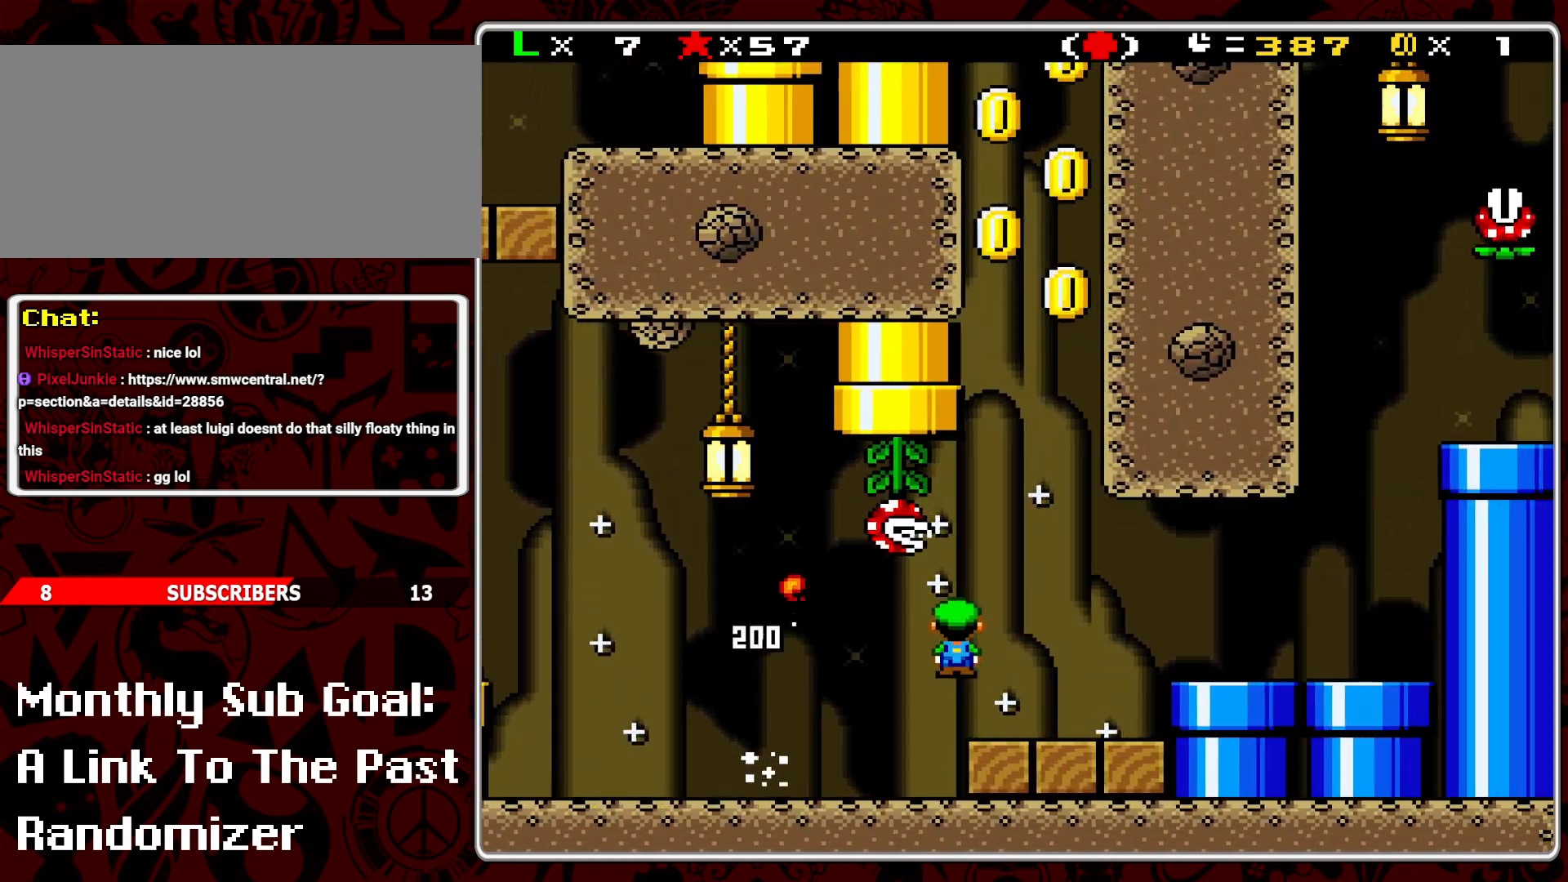
{"buttons": ["Y", "DPAD_RIGHT"], "events": [[283, "A", "down"], [367, "A", "up"]]}
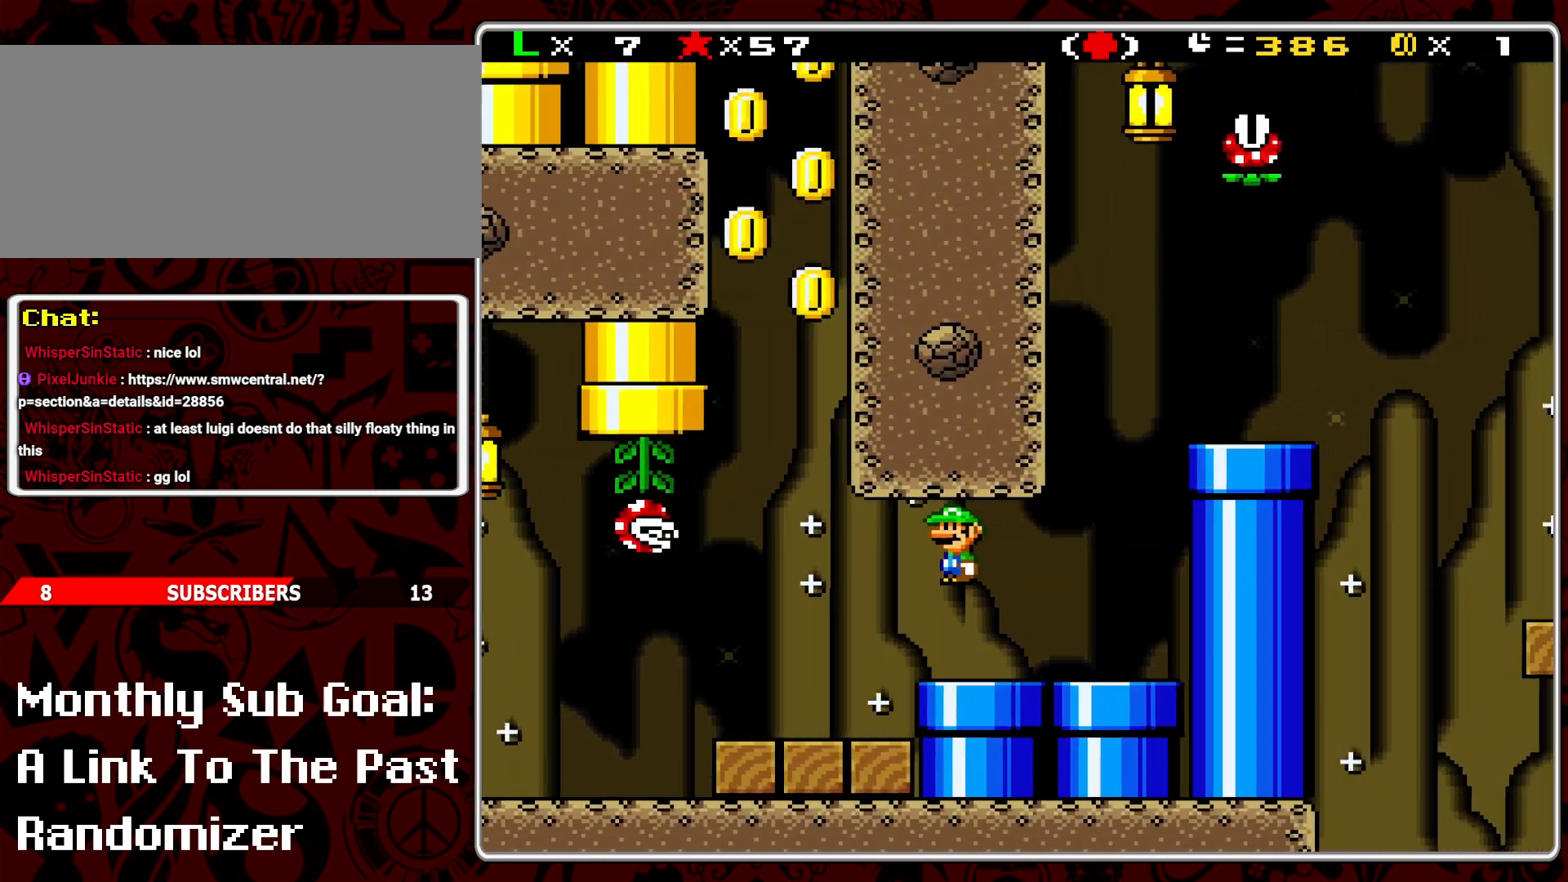
{"buttons": ["B", "Y"], "events": [[200, "DPAD_RIGHT", "up"], [267, "DPAD_LEFT", "down"], [333, "B", "down"], [383, "DPAD_LEFT", "up"]]}